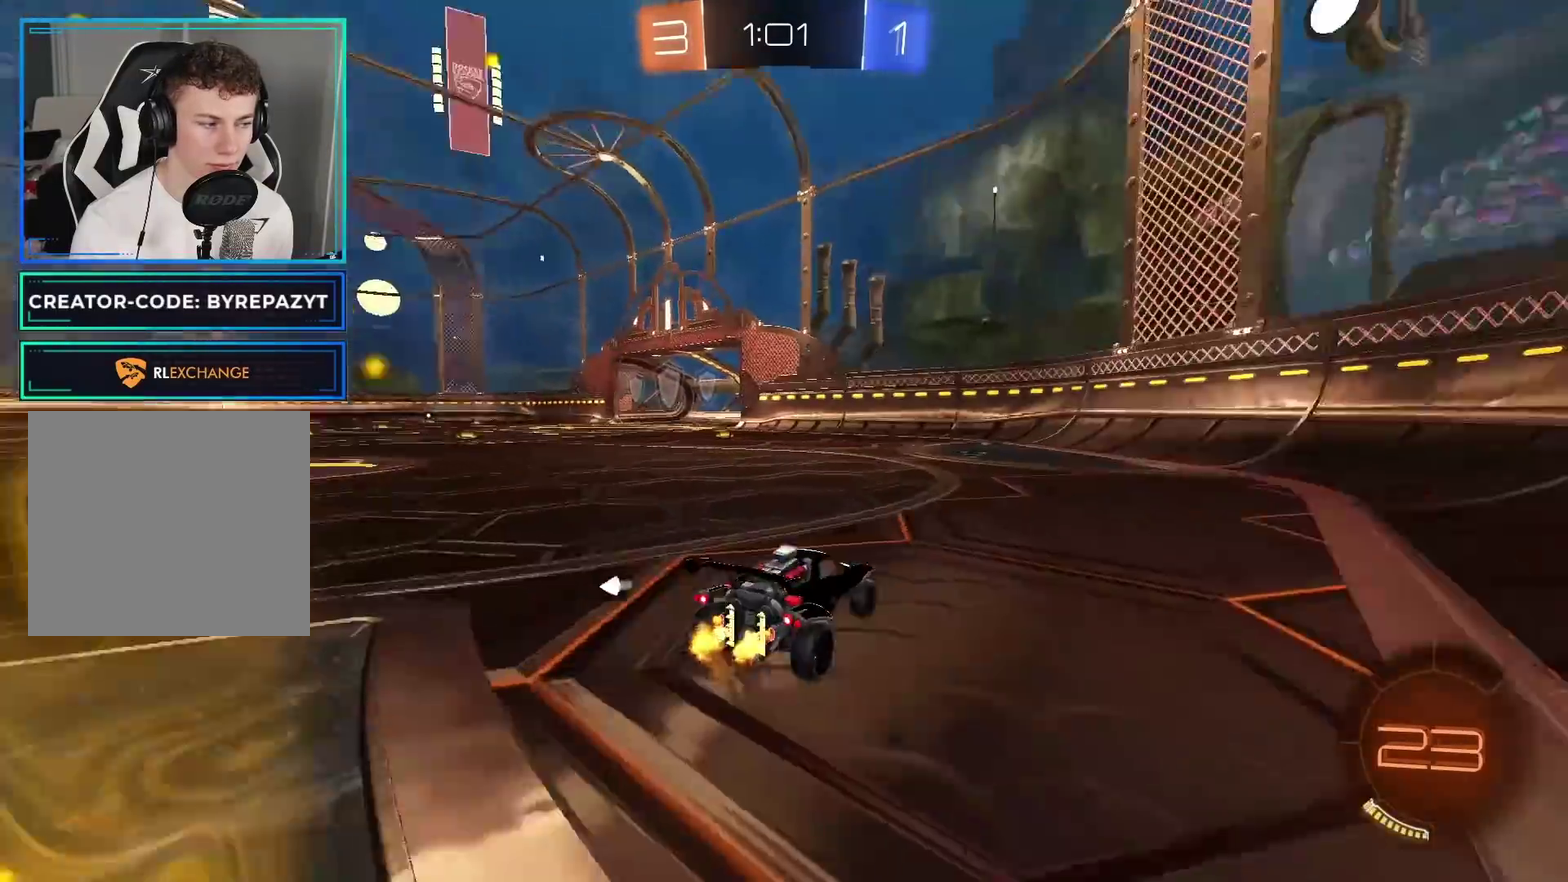
Gameplay with a controller (Xbox layout); each line is a JSON object with the inputs held at the frame after it. "events" lists button and stick changes between this image and that frame as [ms after this image, input, new state], when the widget could be followed in between.
{"buttons": ["Y", "R2"], "left_stick": "center", "right_stick": "center", "events": [[167, "left_stick", "center"], [433, "Y", "down"]]}
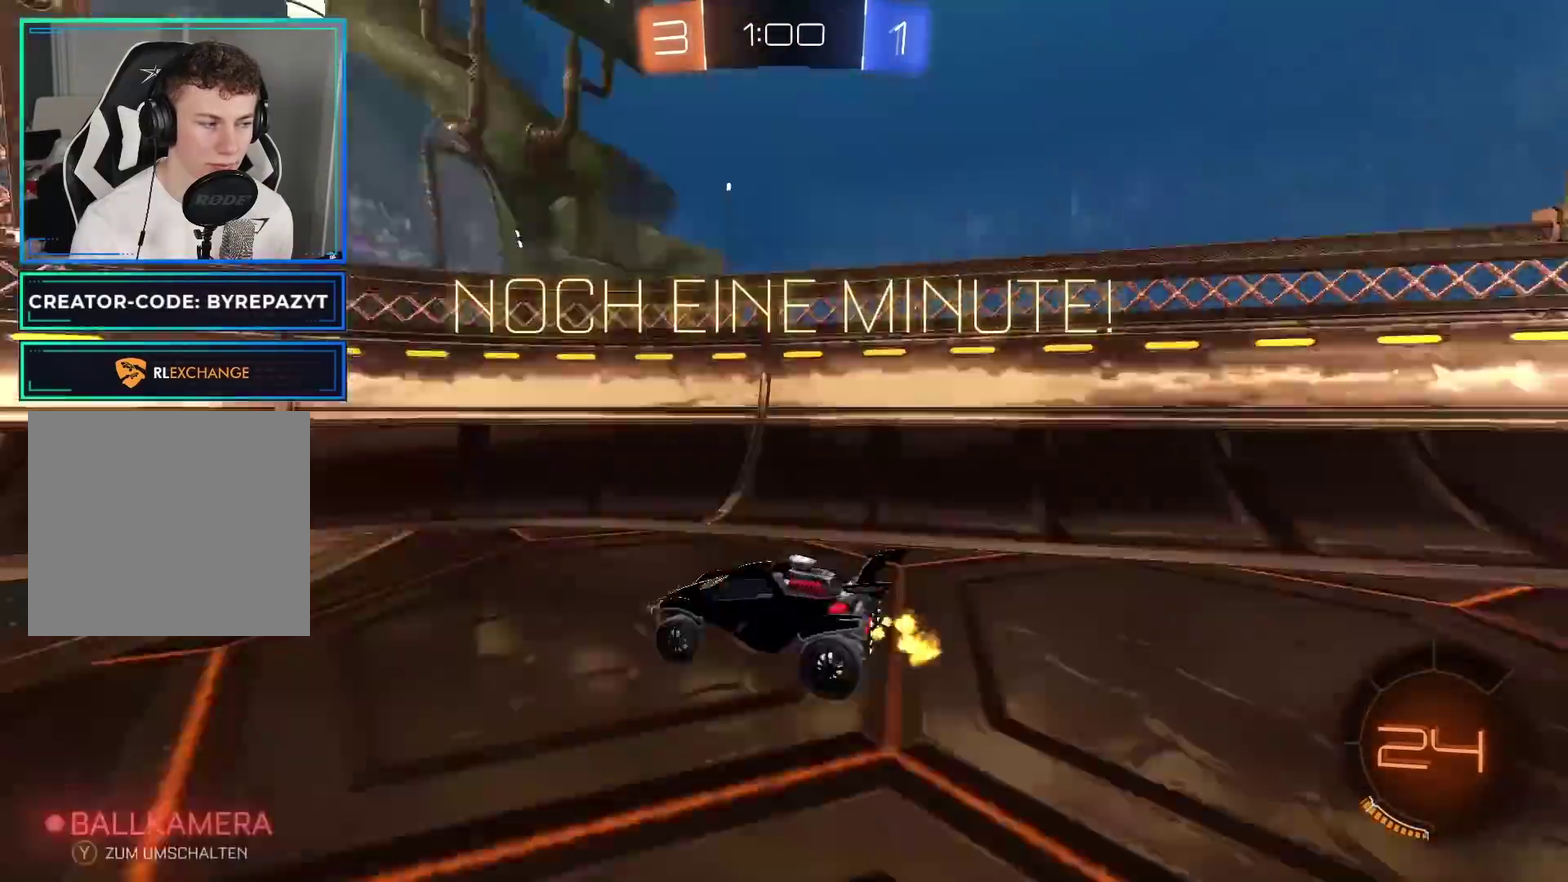
{"buttons": ["R2"], "left_stick": "left", "right_stick": "center", "events": [[33, "Y", "up"], [50, "left_stick", "left"], [150, "X", "down"], [283, "X", "up"]]}
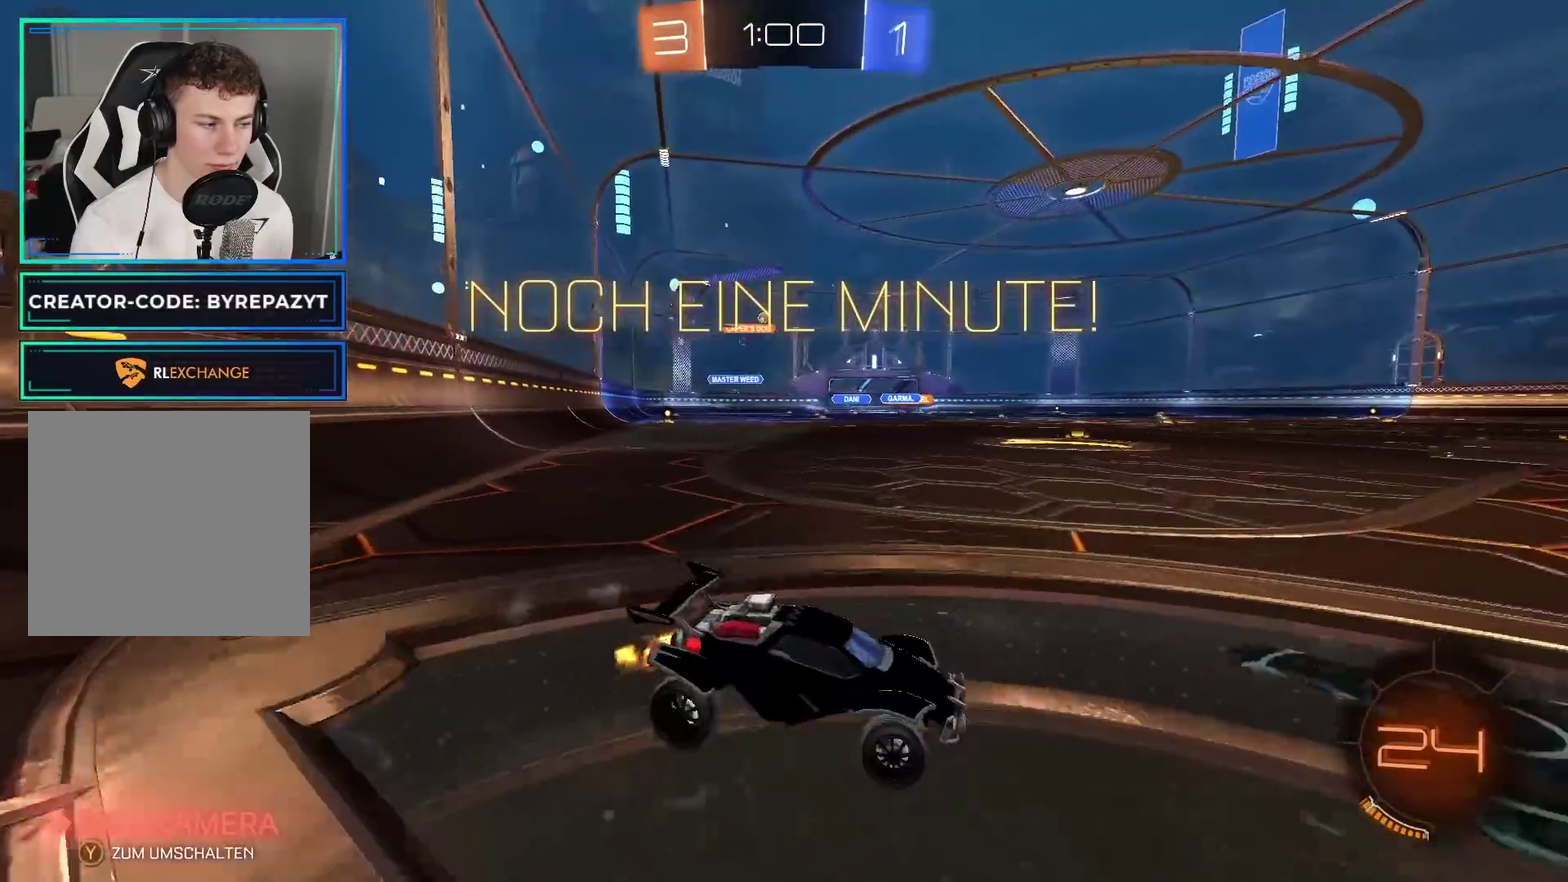
{"buttons": ["R2"], "left_stick": "left", "right_stick": "center", "events": [[17, "left_stick", "center"], [150, "left_stick", "left"]]}
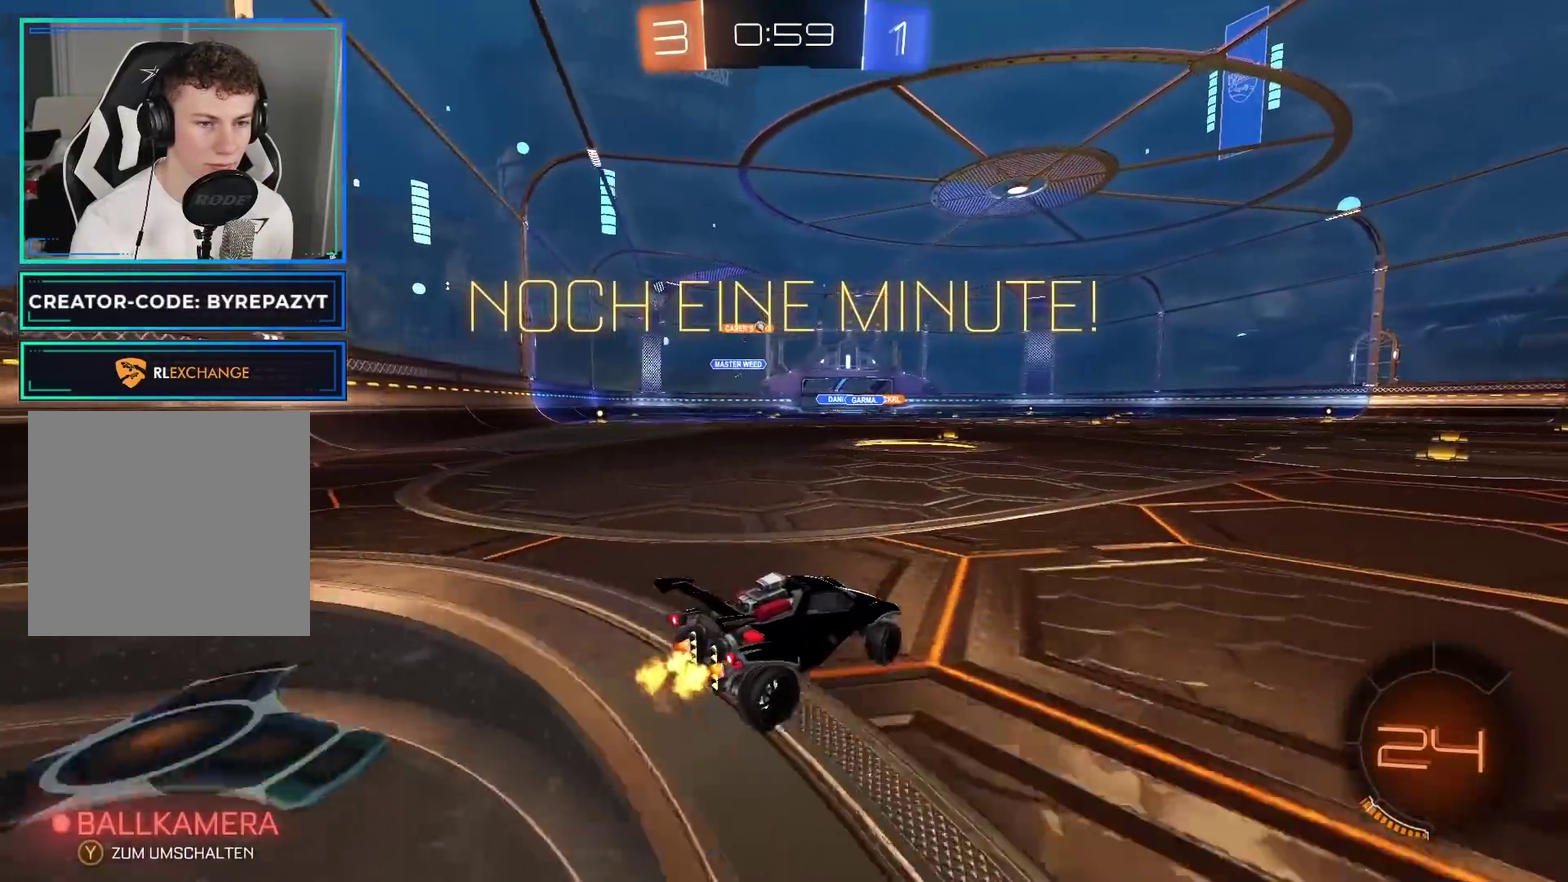
{"buttons": ["R2"], "left_stick": "right", "right_stick": "center", "events": [[83, "left_stick", "center"], [317, "left_stick", "right"], [367, "left_stick", "up-right"], [500, "left_stick", "right"]]}
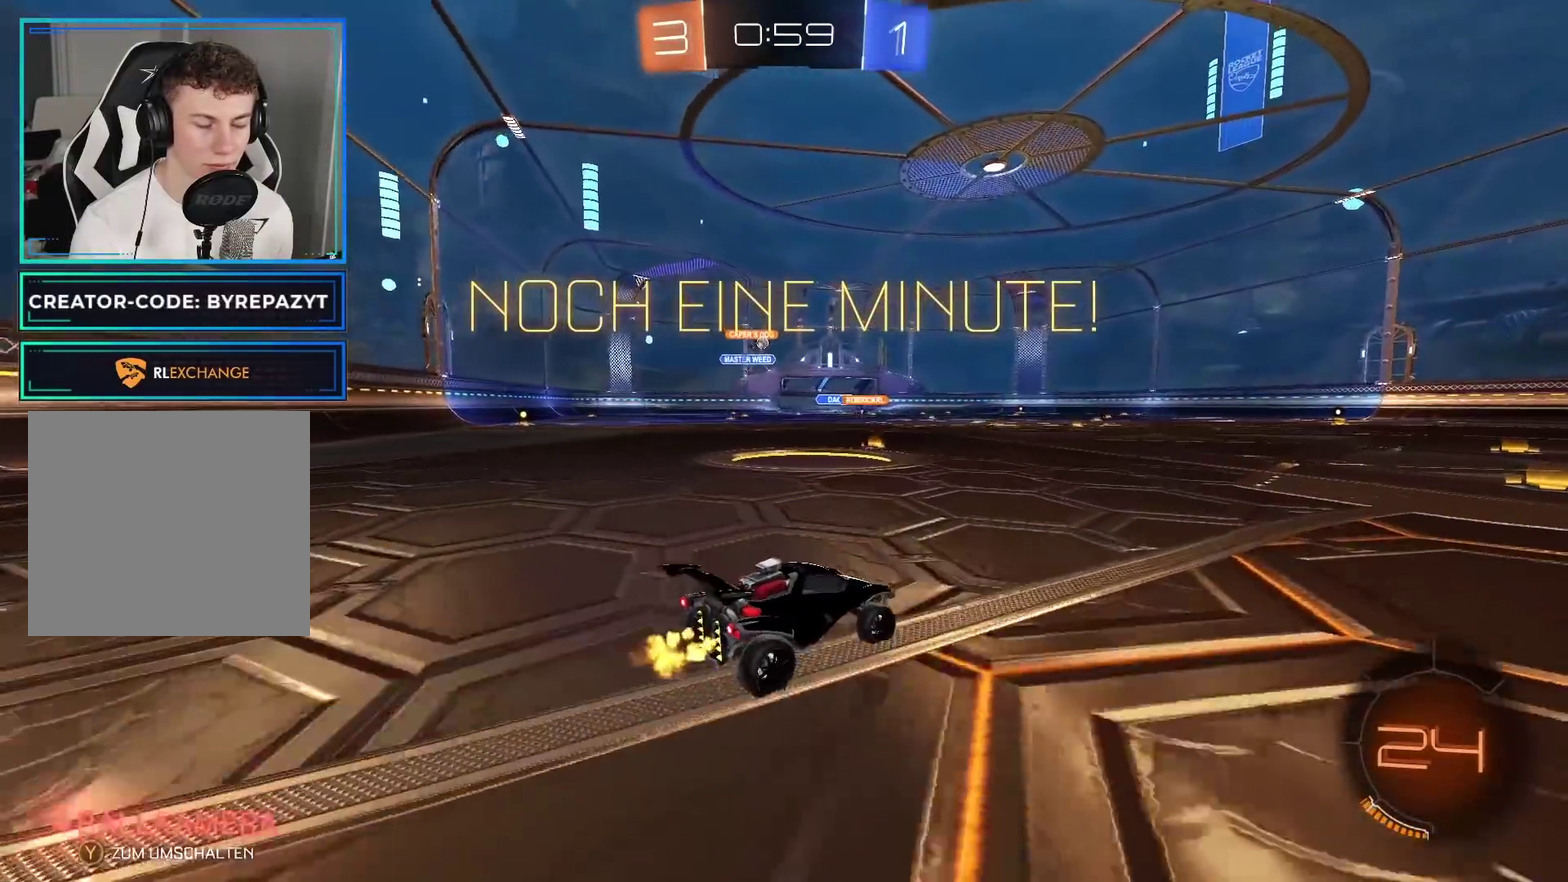
{"buttons": ["R2"], "left_stick": "center", "right_stick": "center", "events": [[67, "left_stick", "up-right"], [200, "left_stick", "center"]]}
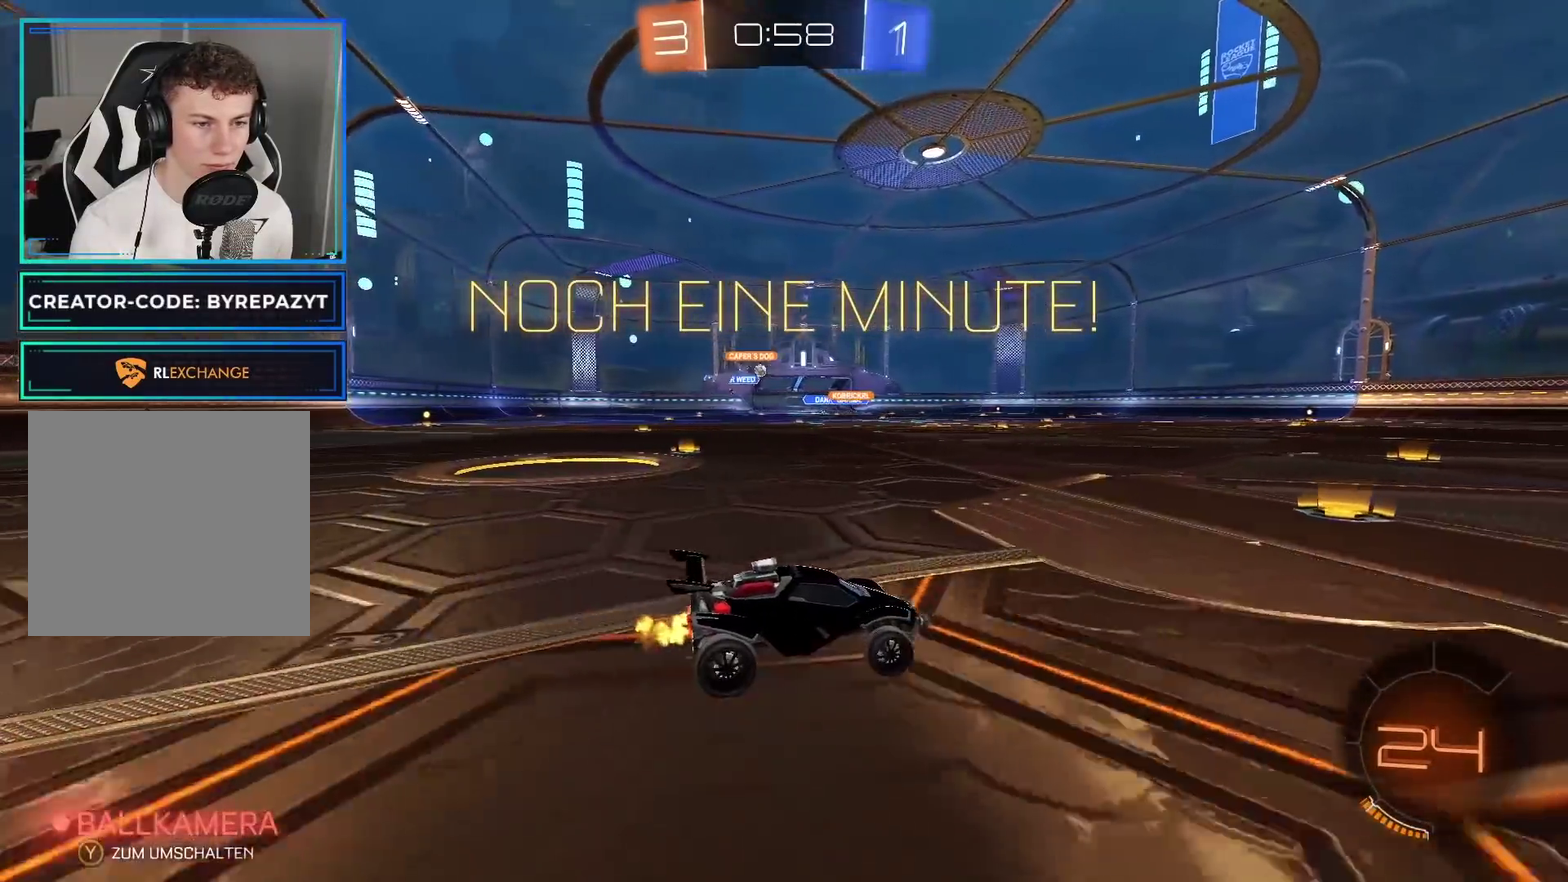
{"buttons": ["R2"], "left_stick": "left", "right_stick": "center", "events": [[50, "left_stick", "left"], [167, "left_stick", "center"], [400, "left_stick", "left"]]}
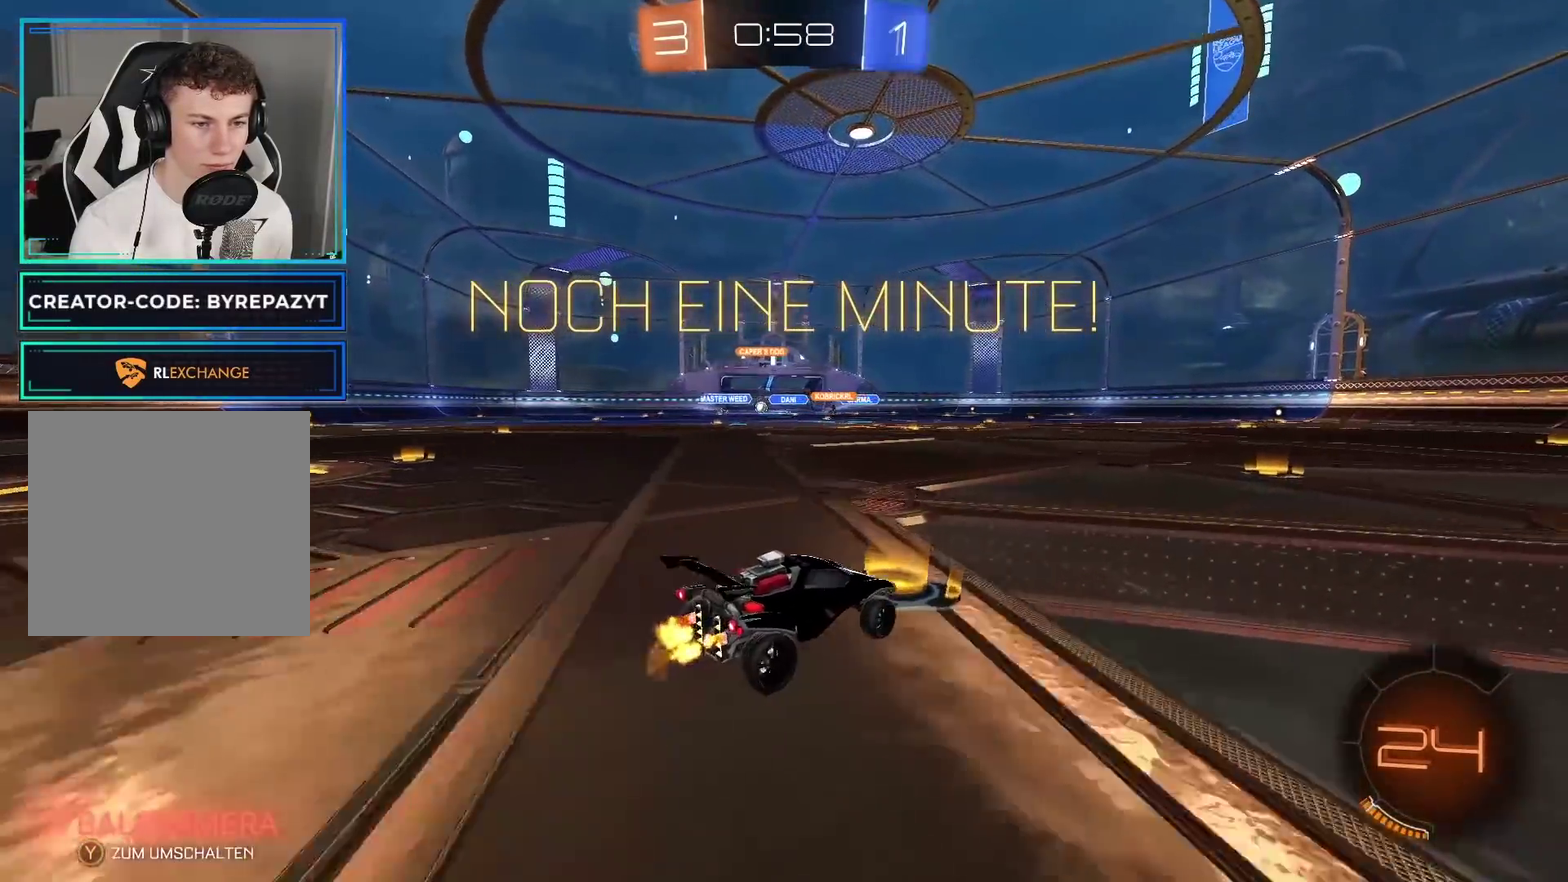
{"buttons": ["R2"], "left_stick": "center", "right_stick": "center", "events": [[33, "left_stick", "center"], [267, "left_stick", "right"], [450, "left_stick", "center"]]}
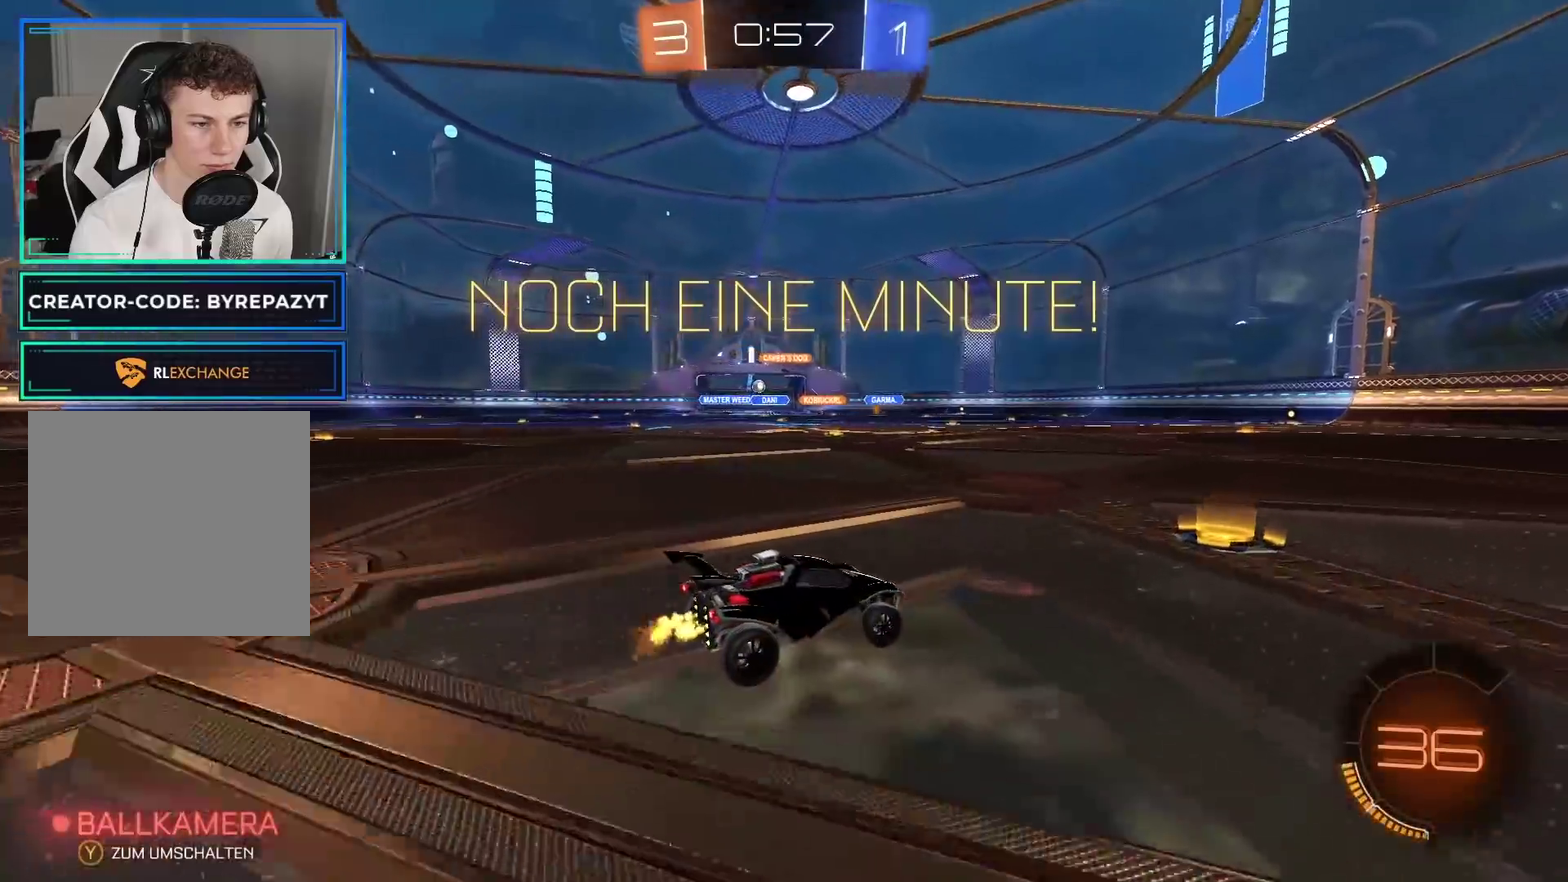
{"buttons": ["R2"], "left_stick": "center", "right_stick": "center", "events": [[283, "left_stick", "left"], [333, "X", "down"], [367, "left_stick", "center"], [417, "X", "up"]]}
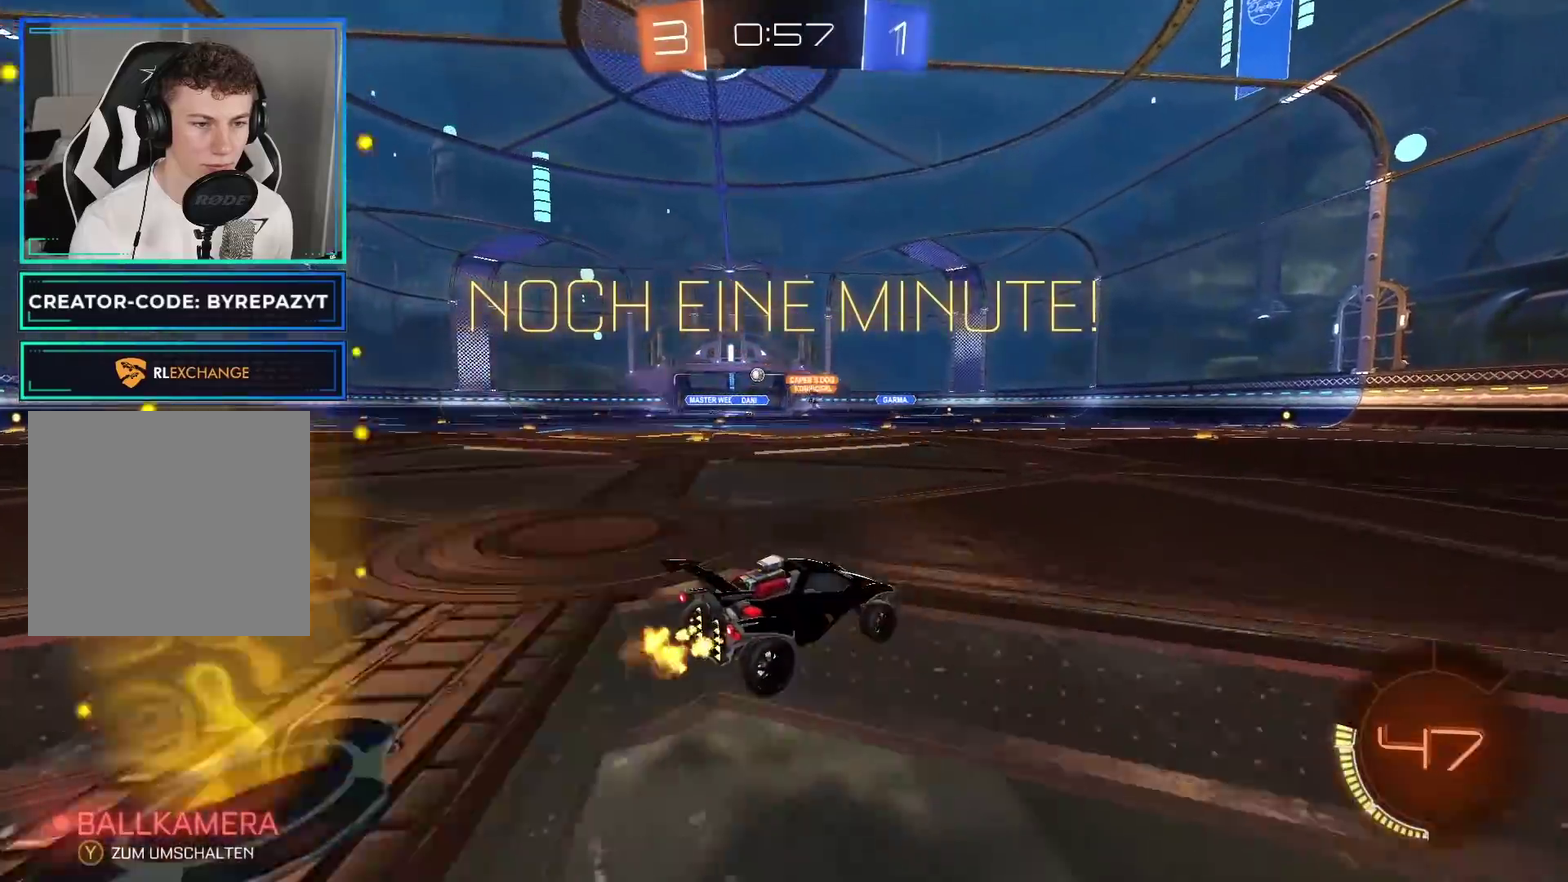
{"buttons": ["R2"], "left_stick": "left", "right_stick": "center", "events": [[183, "left_stick", "left"], [350, "left_stick", "center"], [500, "left_stick", "left"]]}
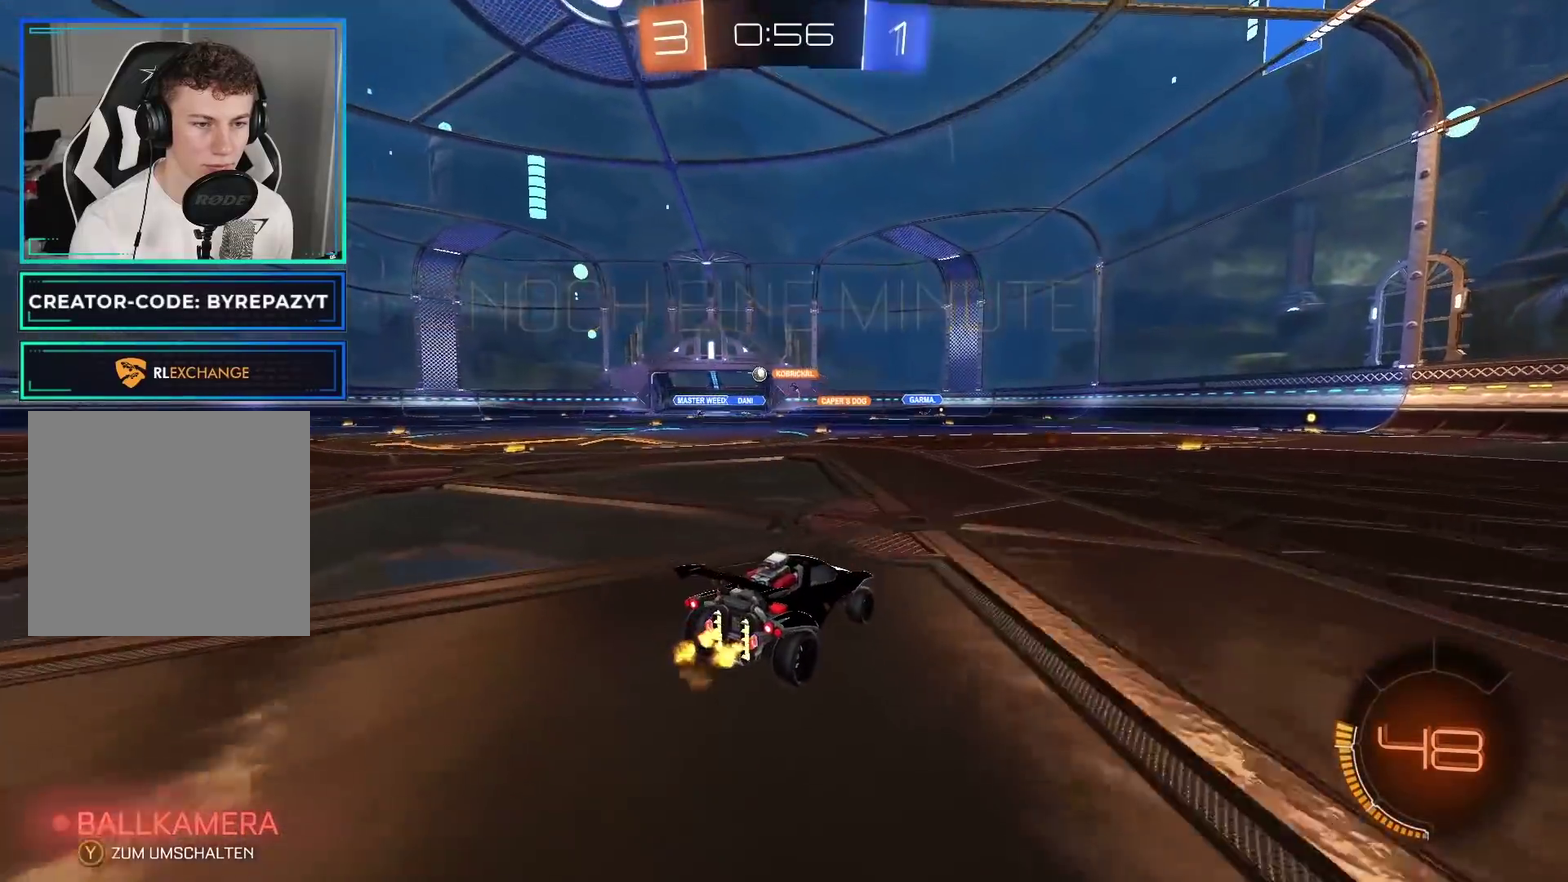
{"buttons": ["R2"], "left_stick": "left", "right_stick": "center", "events": [[83, "left_stick", "center"], [133, "left_stick", "right"], [300, "left_stick", "center"], [433, "left_stick", "left"]]}
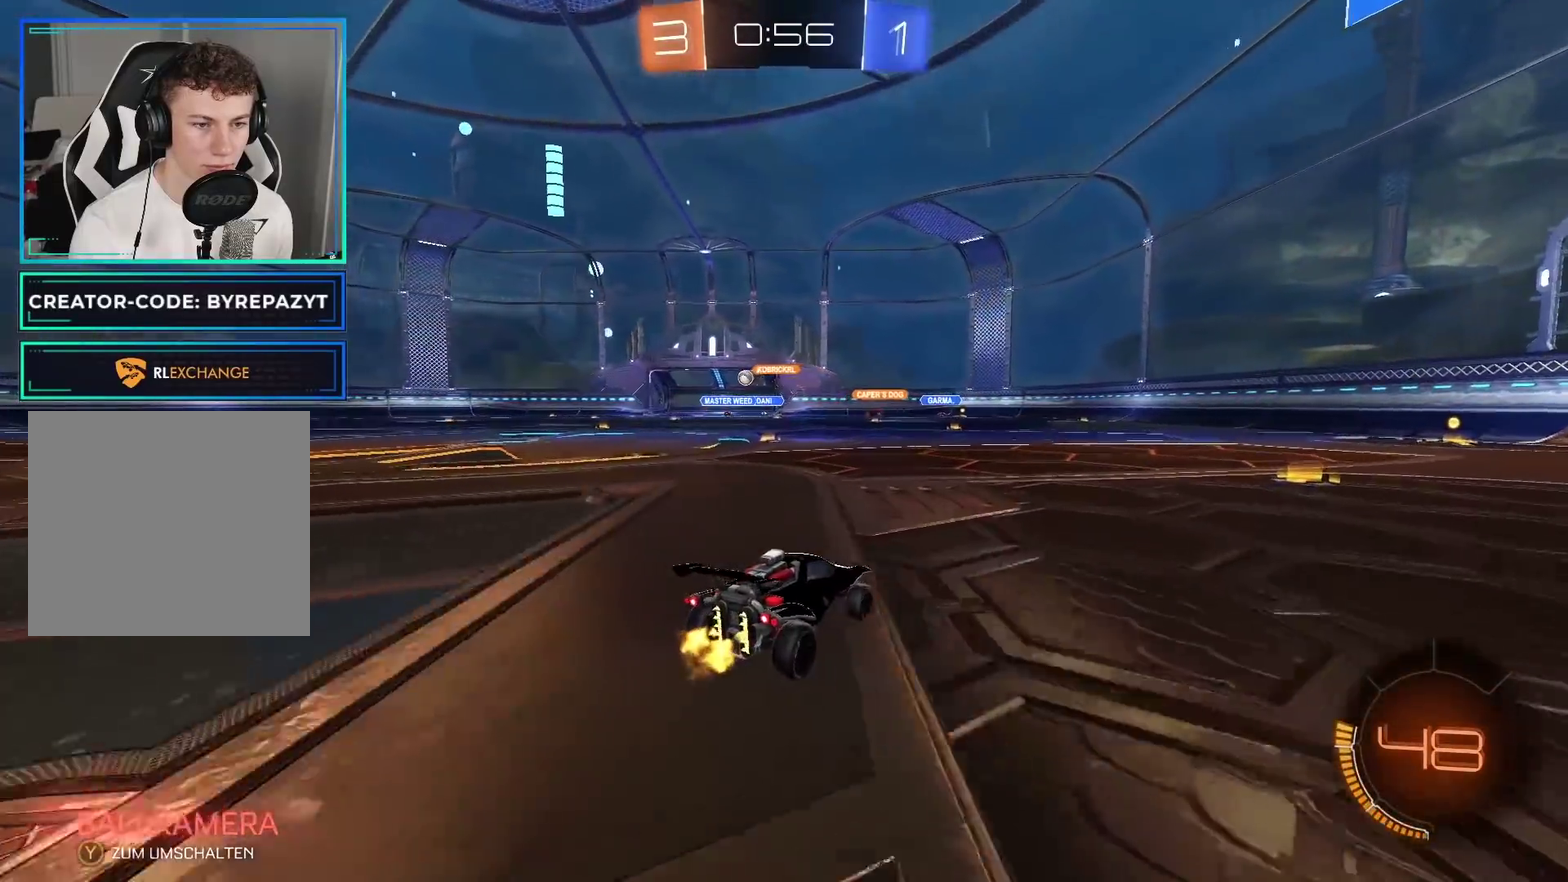
{"buttons": ["R2"], "left_stick": "left", "right_stick": "center", "events": []}
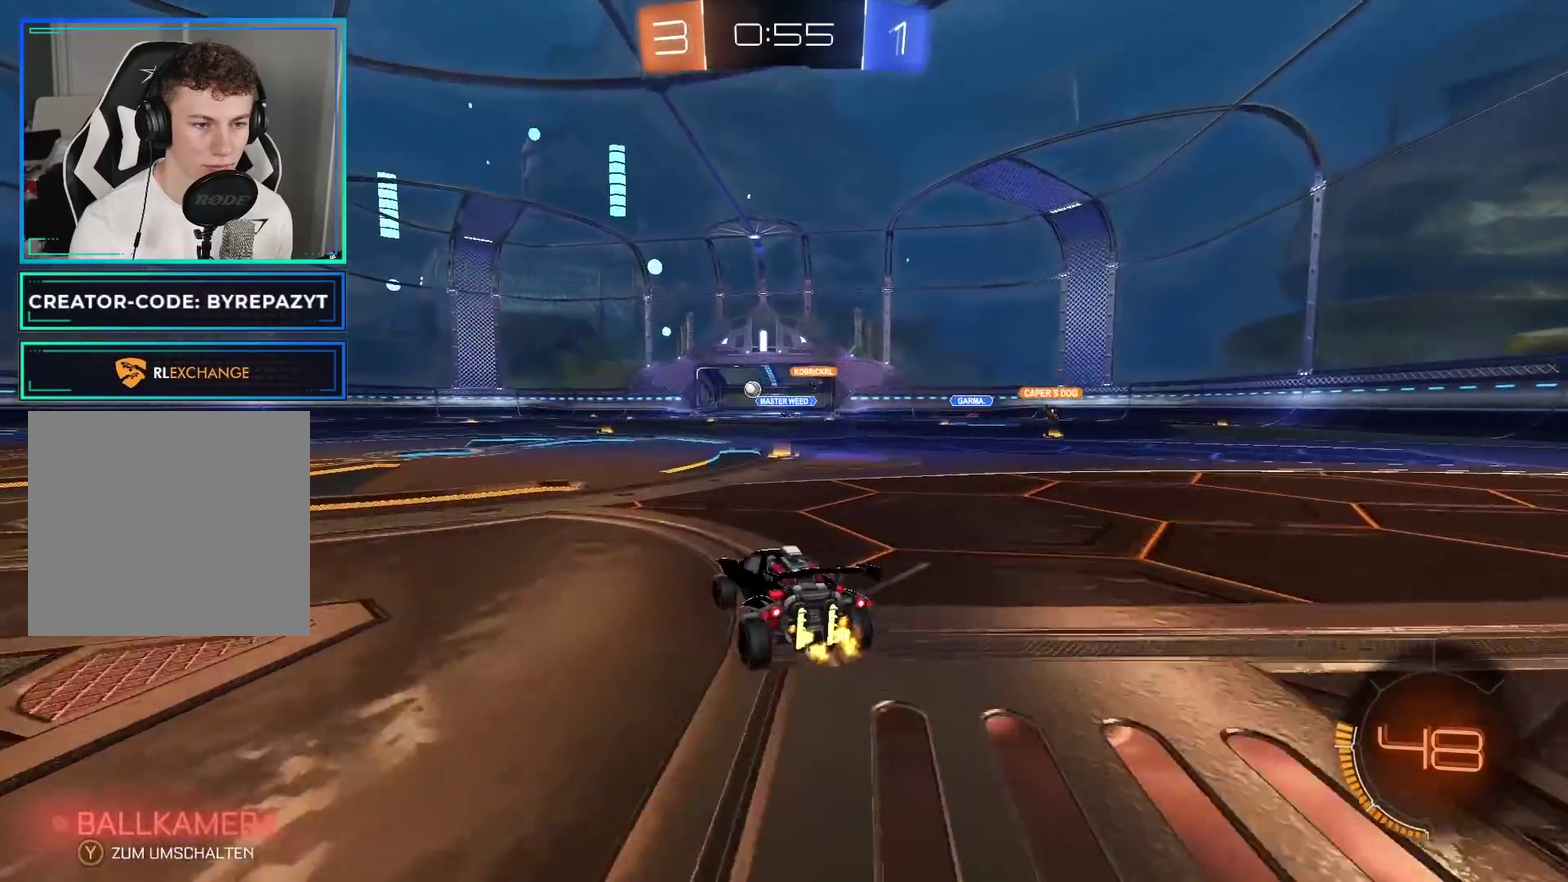
{"buttons": ["B", "R2"], "left_stick": "center", "right_stick": "center", "events": [[167, "left_stick", "center"], [300, "left_stick", "left"], [400, "B", "down"], [467, "left_stick", "center"]]}
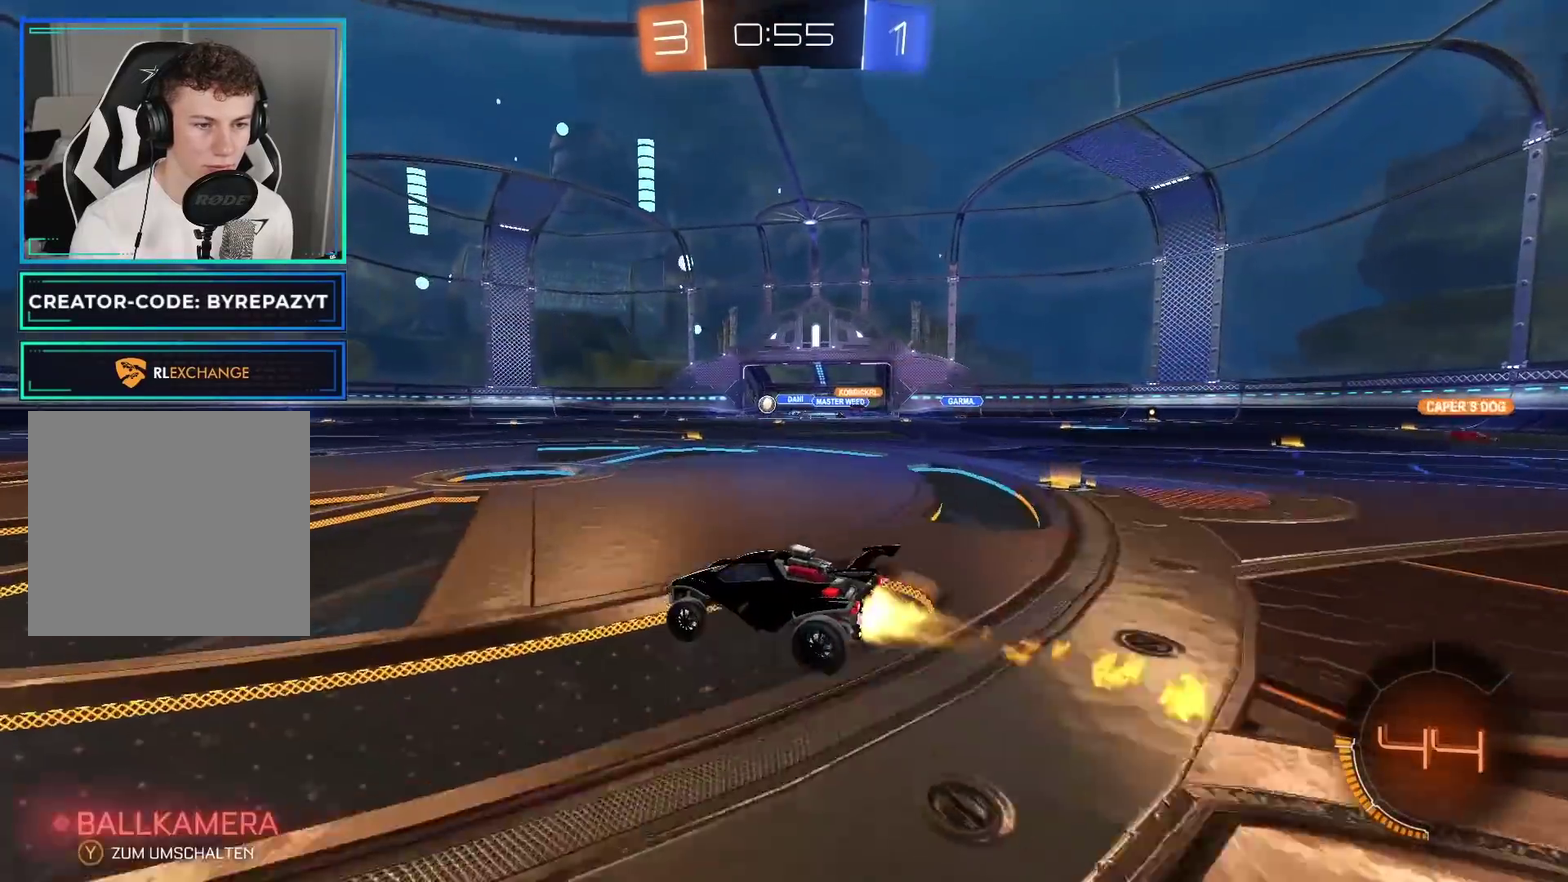
{"buttons": ["B", "R2"], "left_stick": "right", "right_stick": "center", "events": [[500, "left_stick", "right"]]}
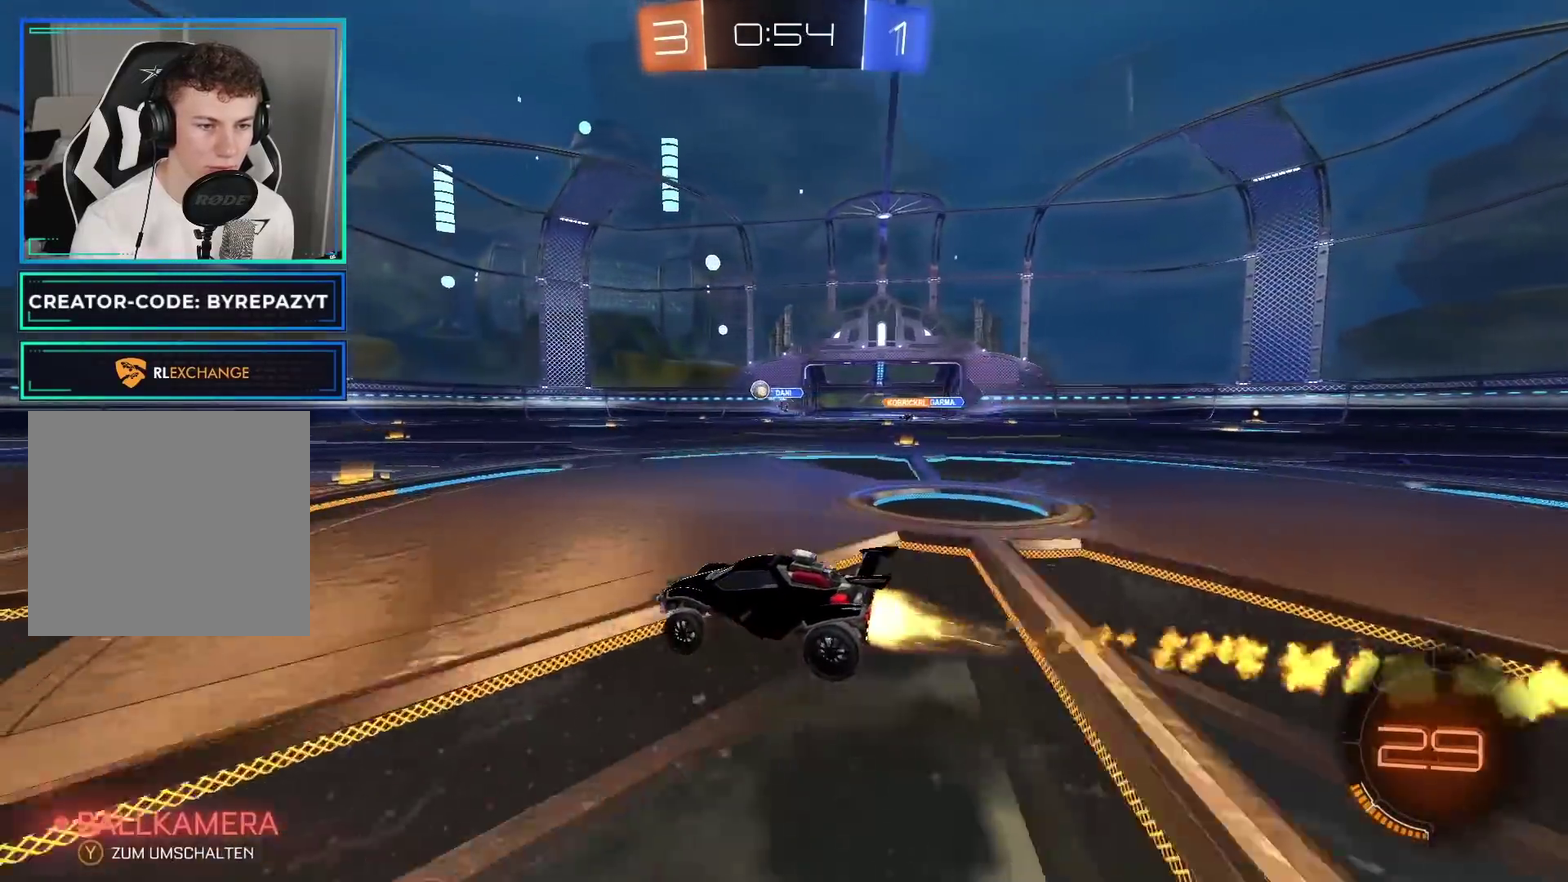
{"buttons": ["B", "R2"], "left_stick": "center", "right_stick": "center", "events": [[200, "left_stick", "center"], [300, "left_stick", "left"], [483, "left_stick", "center"]]}
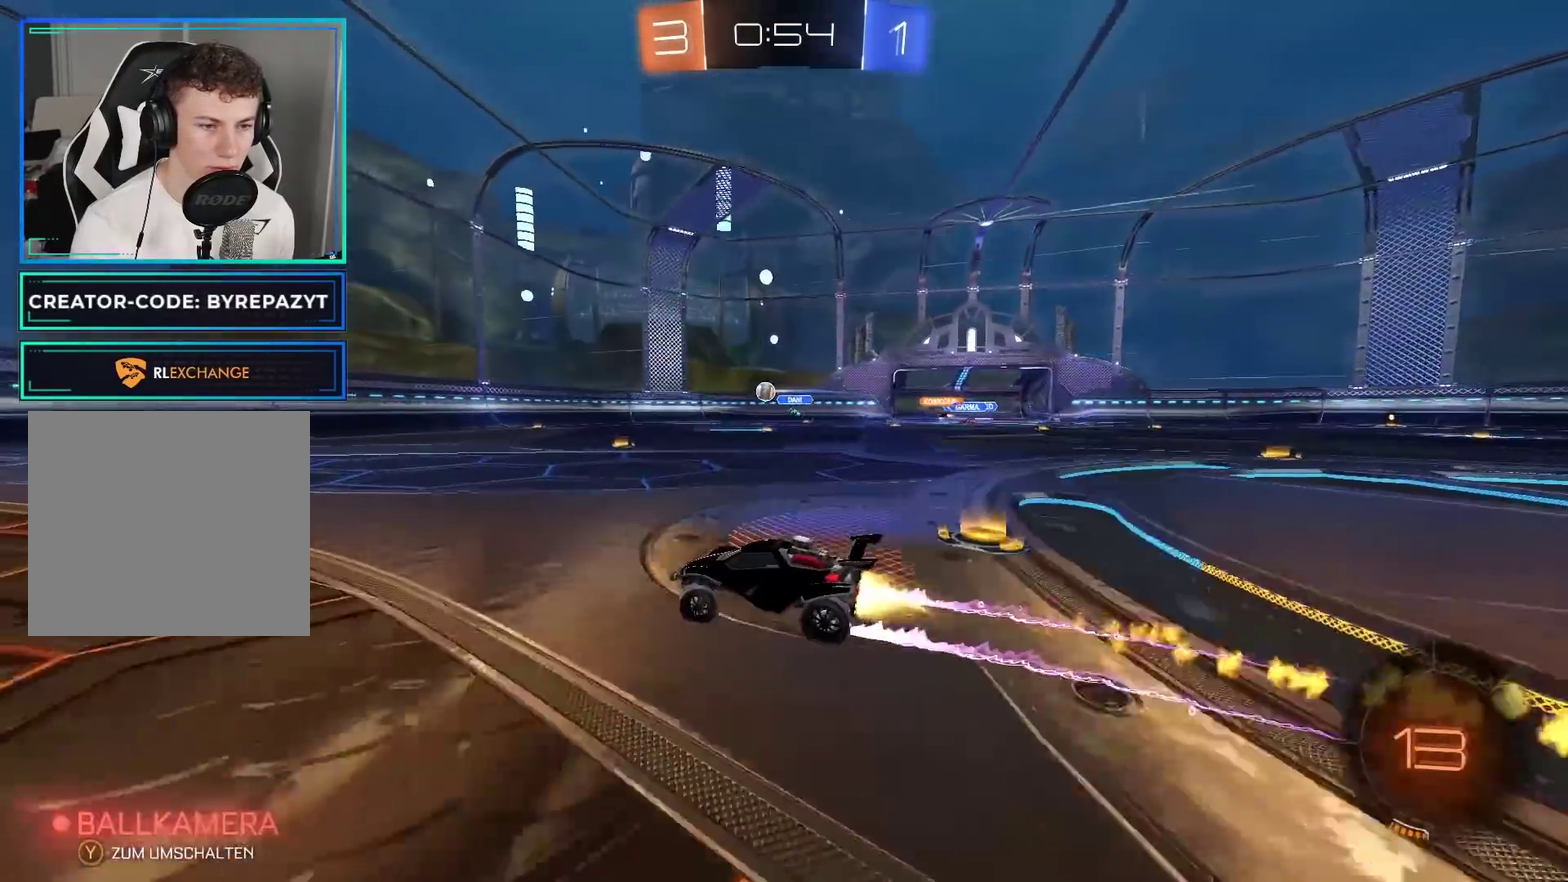
{"buttons": ["R2"], "left_stick": "center", "right_stick": "center", "events": [[67, "B", "up"], [67, "Y", "down"], [267, "Y", "up"], [367, "Y", "down"], [500, "Y", "up"]]}
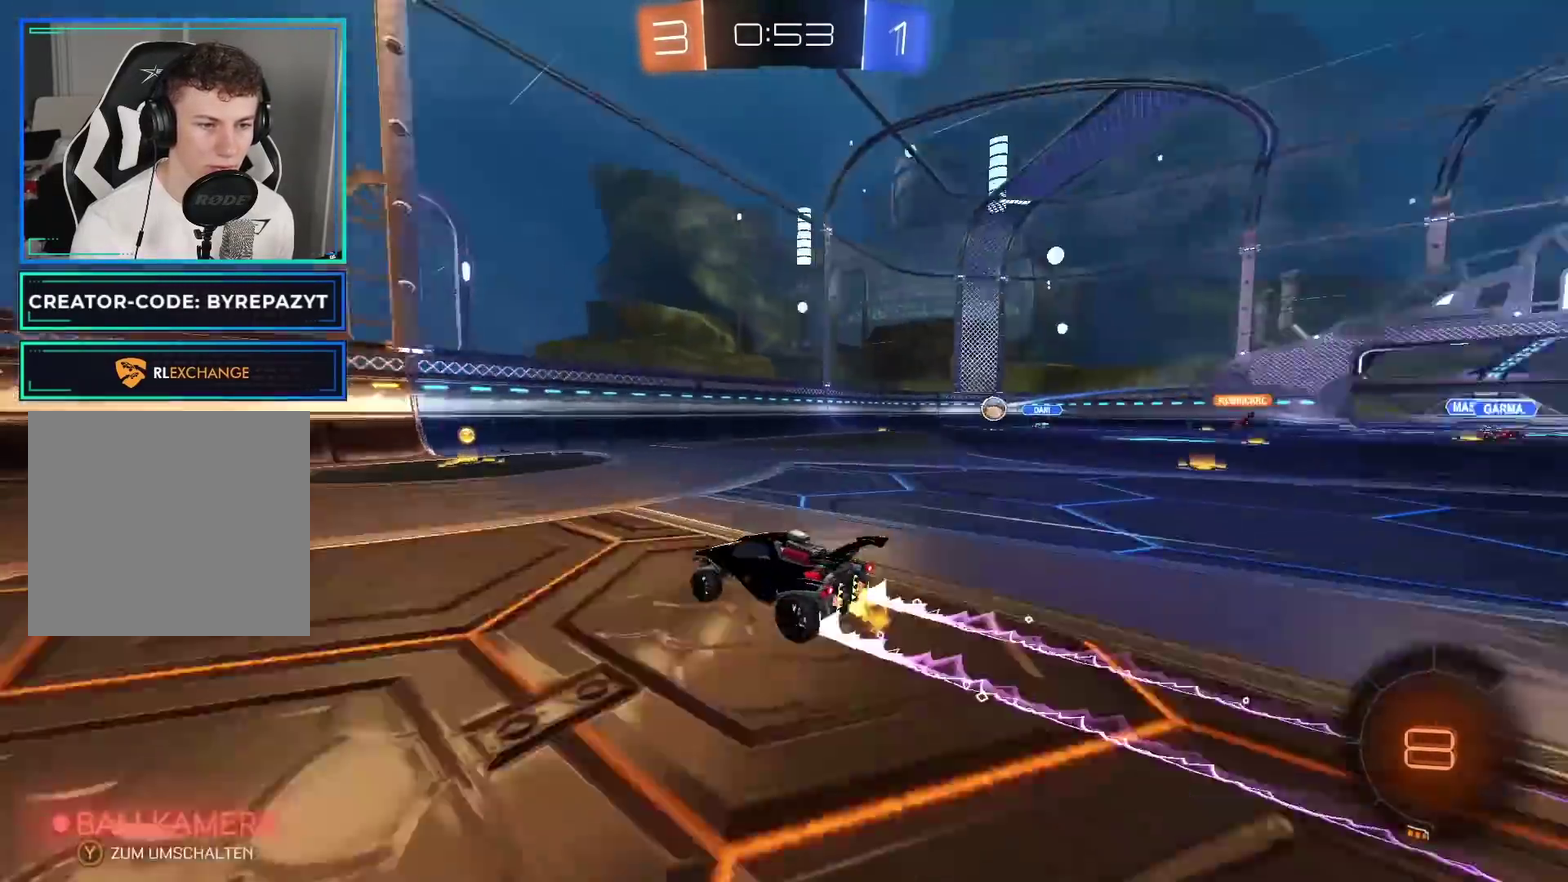
{"buttons": ["B", "R2"], "left_stick": "center", "right_stick": "center", "events": [[83, "X", "down"], [183, "left_stick", "right"], [200, "X", "up"], [417, "left_stick", "center"], [450, "B", "down"]]}
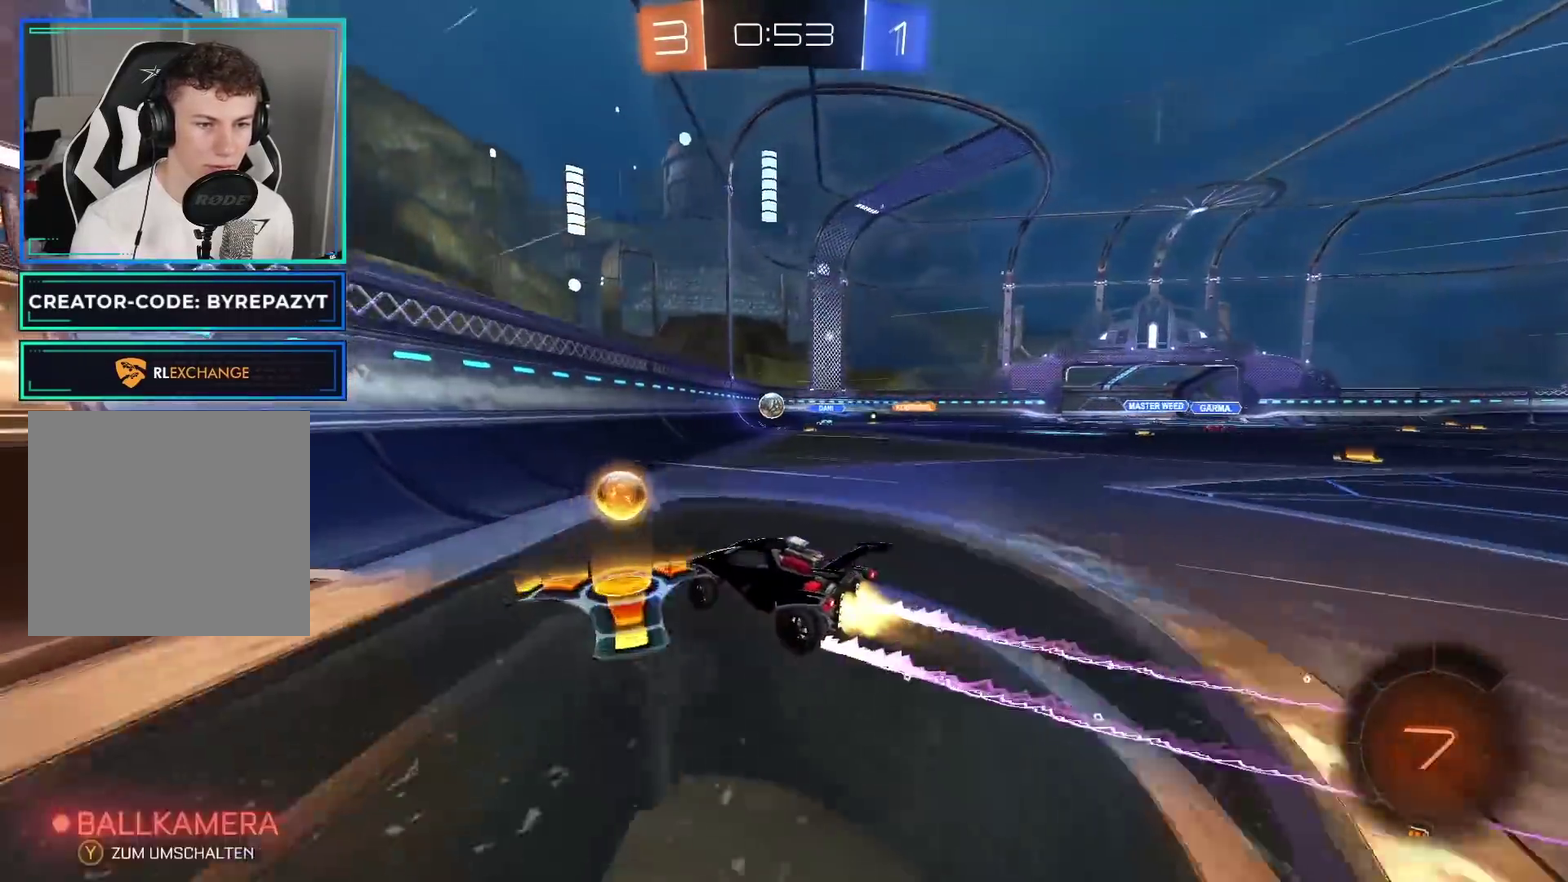
{"buttons": ["R2"], "left_stick": "right", "right_stick": "center", "events": [[17, "left_stick", "right"], [133, "left_stick", "center"], [300, "B", "up"], [433, "left_stick", "right"]]}
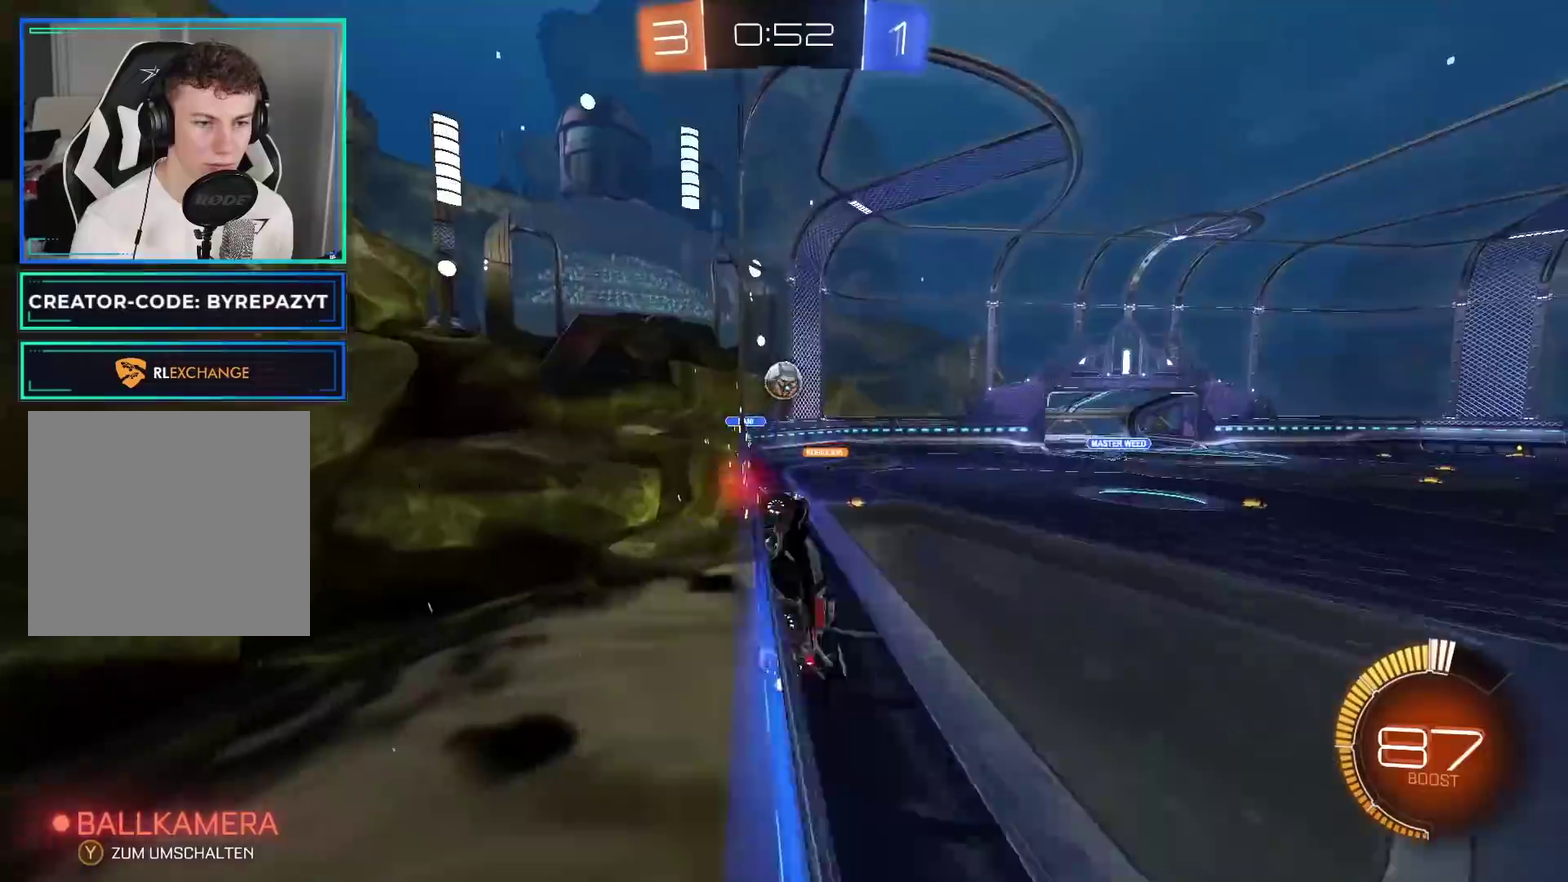
{"buttons": ["B", "R2"], "left_stick": "down", "right_stick": "center", "events": [[133, "left_stick", "center"], [150, "A", "down"], [300, "left_stick", "right"], [367, "A", "up"], [367, "B", "down"], [433, "left_stick", "down"]]}
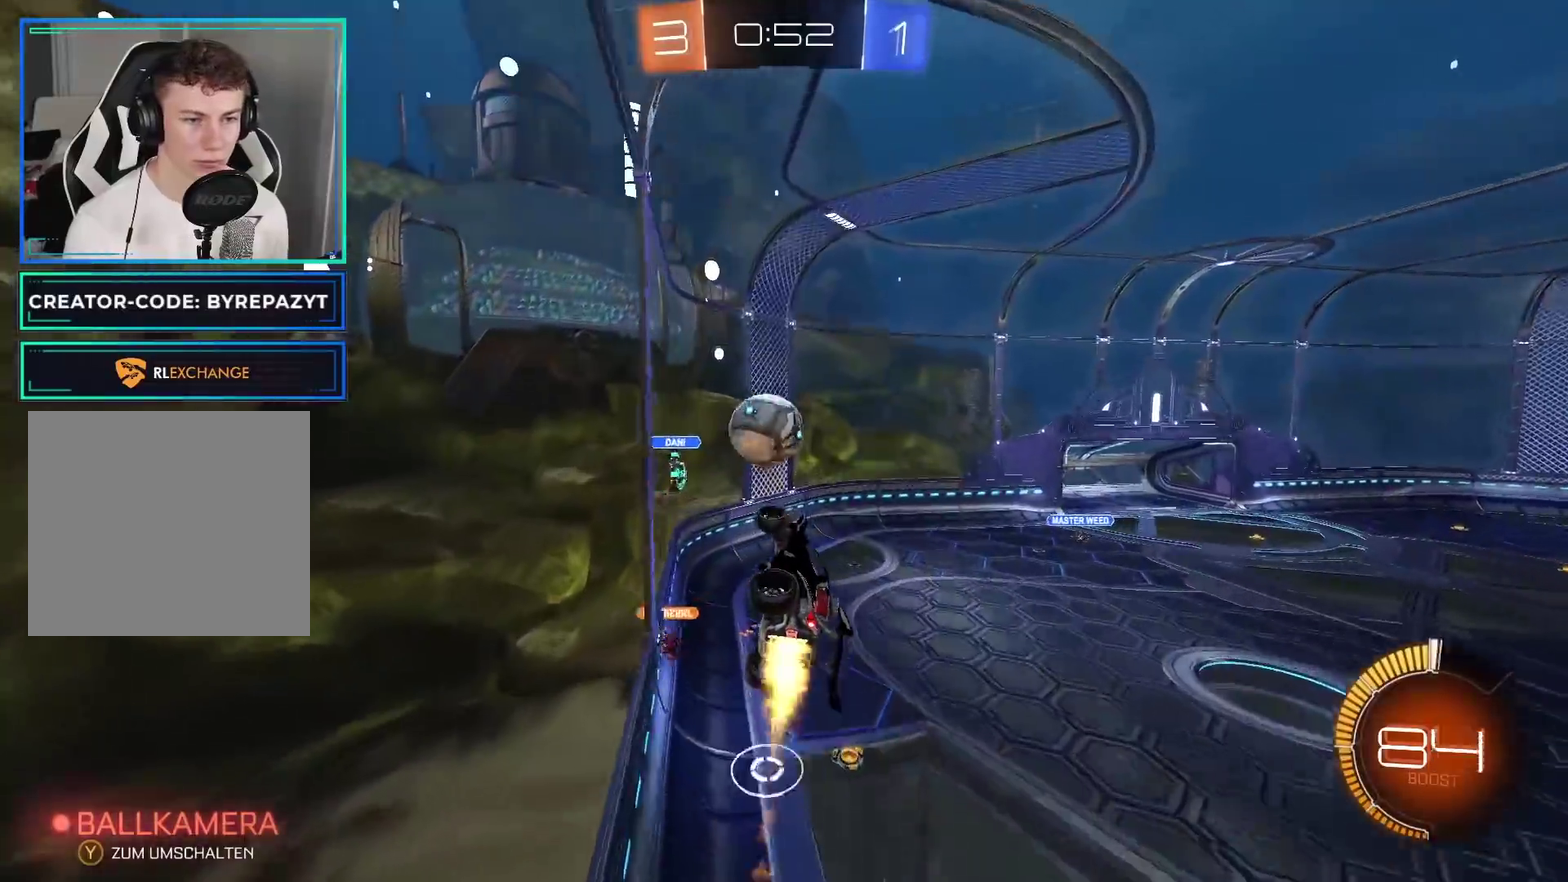
{"buttons": ["R2"], "left_stick": "up-right", "right_stick": "center", "events": [[17, "left_stick", "center"], [83, "B", "up"], [83, "left_stick", "up"], [100, "L1", "down"], [150, "left_stick", "up-right"], [183, "A", "down"], [233, "left_stick", "up"], [317, "A", "up"], [350, "L1", "up"], [400, "left_stick", "up-right"]]}
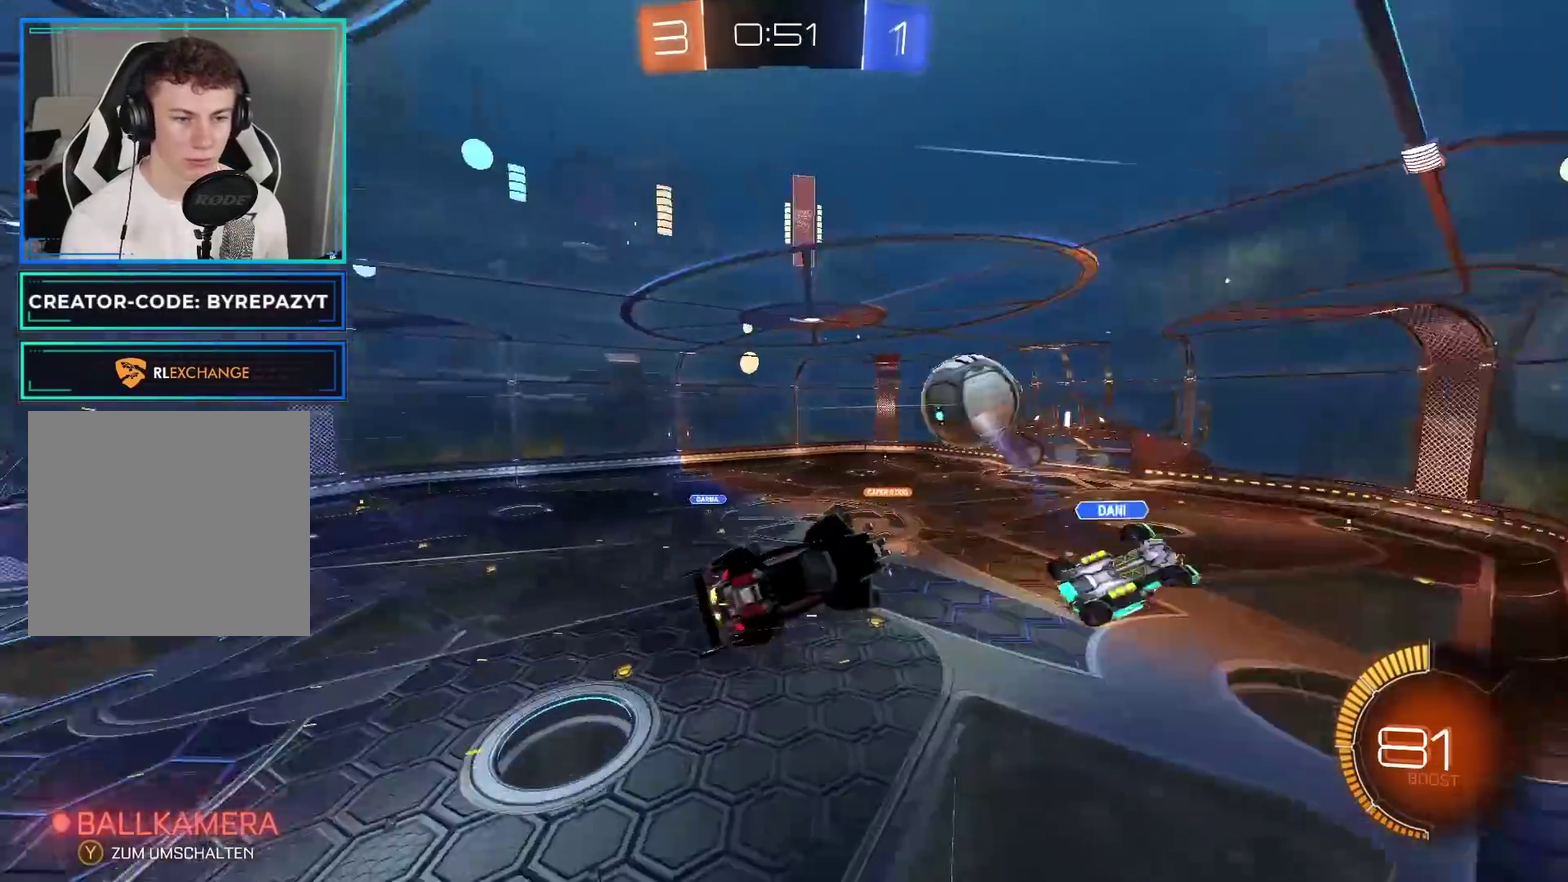
{"buttons": ["R2"], "left_stick": "right", "right_stick": "center", "events": [[17, "left_stick", "center"], [483, "left_stick", "right"]]}
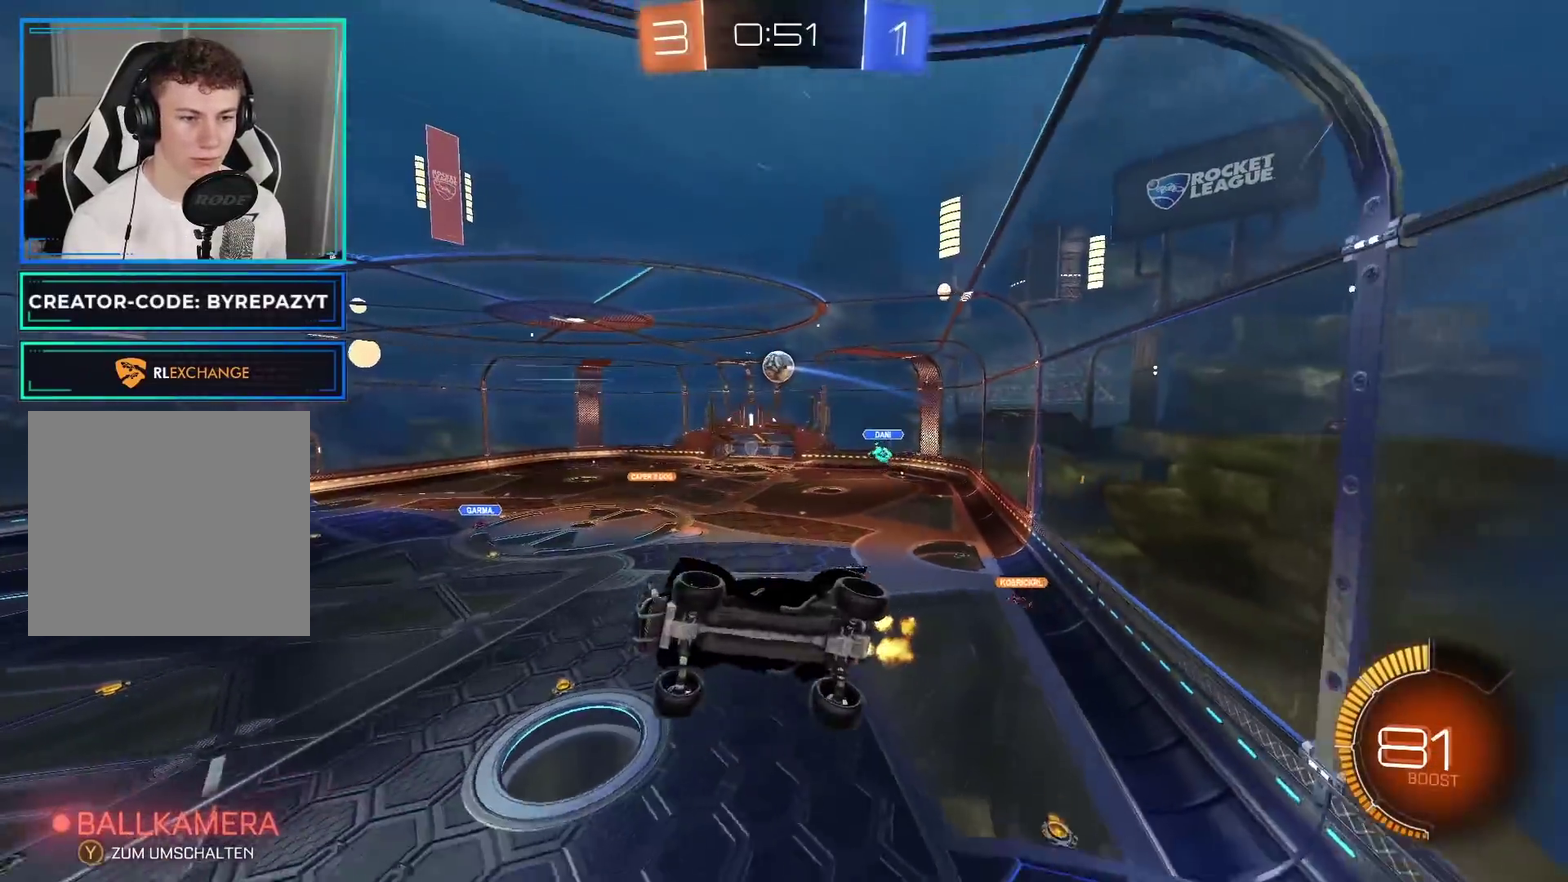
{"buttons": ["R2"], "left_stick": "down-right", "right_stick": "center", "events": [[117, "left_stick", "down-right"], [217, "left_stick", "down"], [267, "left_stick", "down-right"]]}
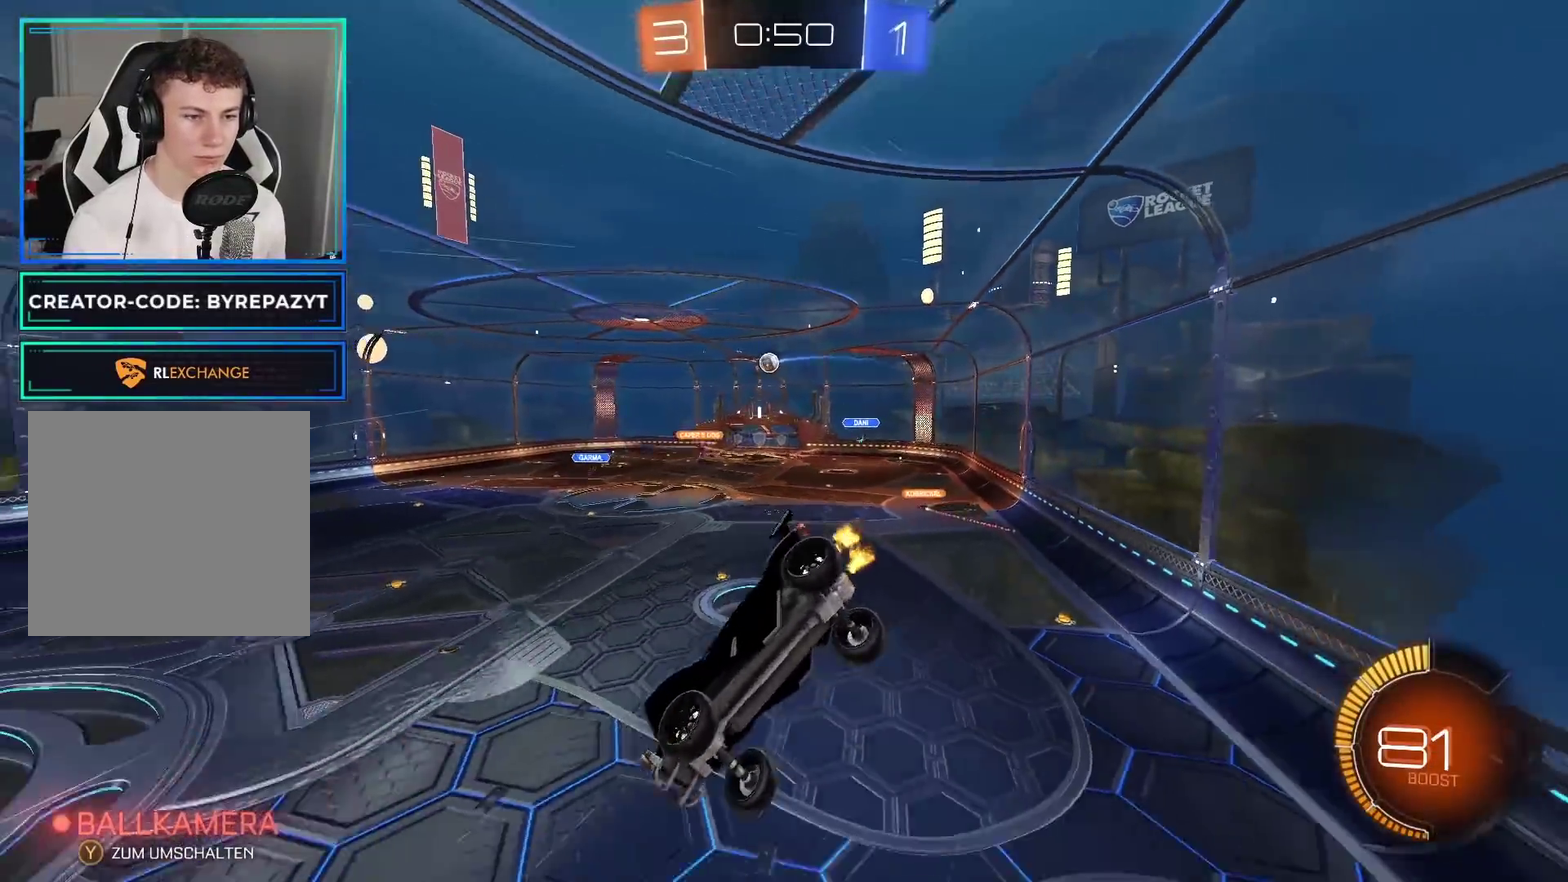
{"buttons": ["R2"], "left_stick": "center", "right_stick": "center", "events": [[133, "left_stick", "center"]]}
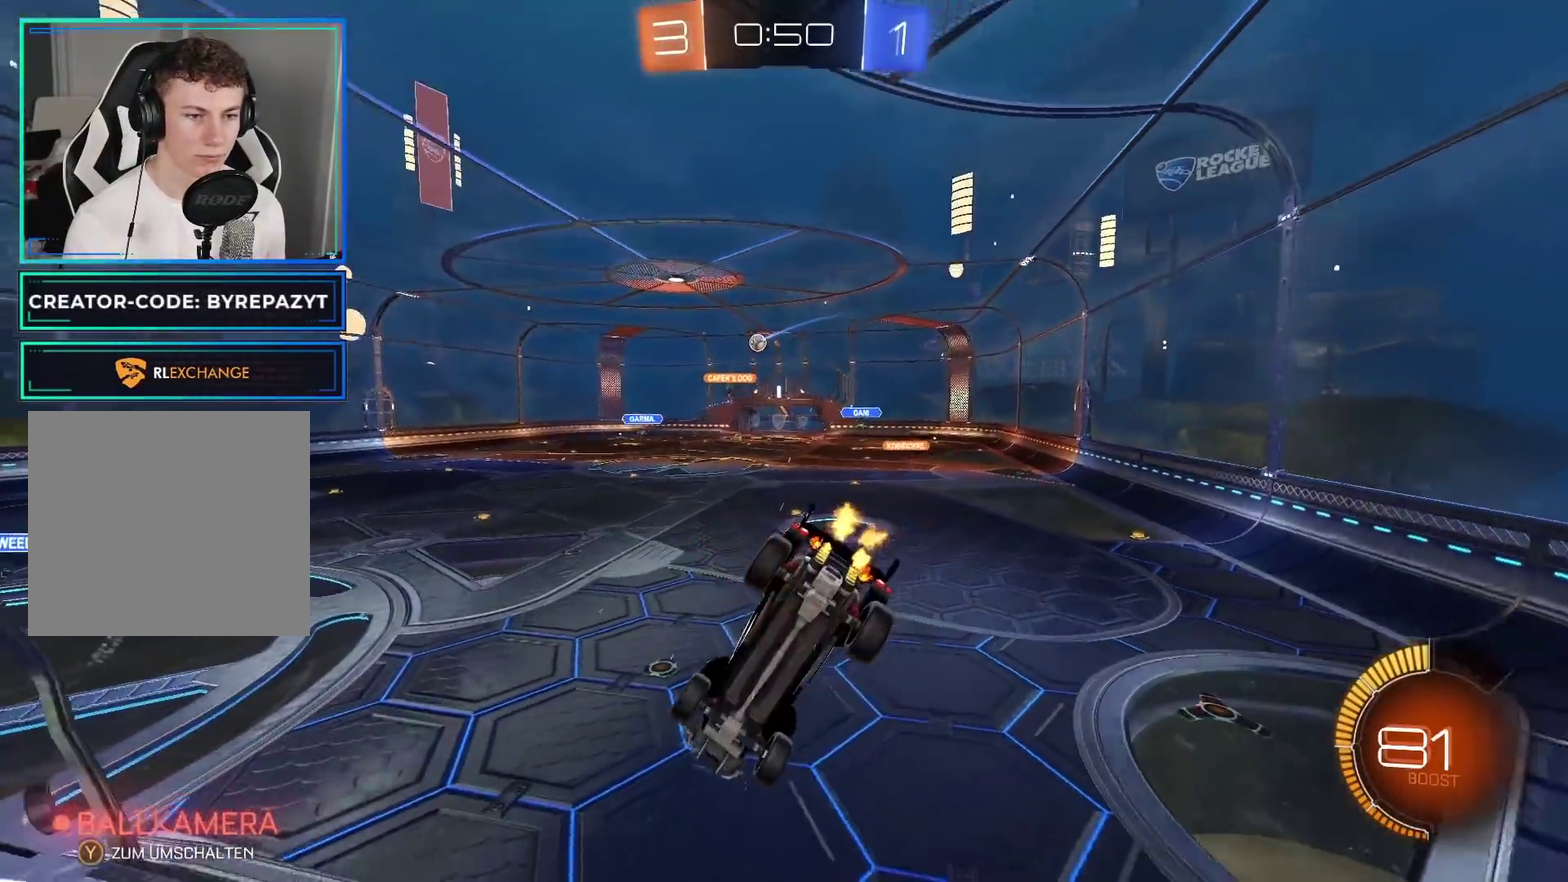
{"buttons": ["R2"], "left_stick": "left", "right_stick": "center", "events": [[117, "left_stick", "right"], [233, "left_stick", "center"], [350, "left_stick", "left"]]}
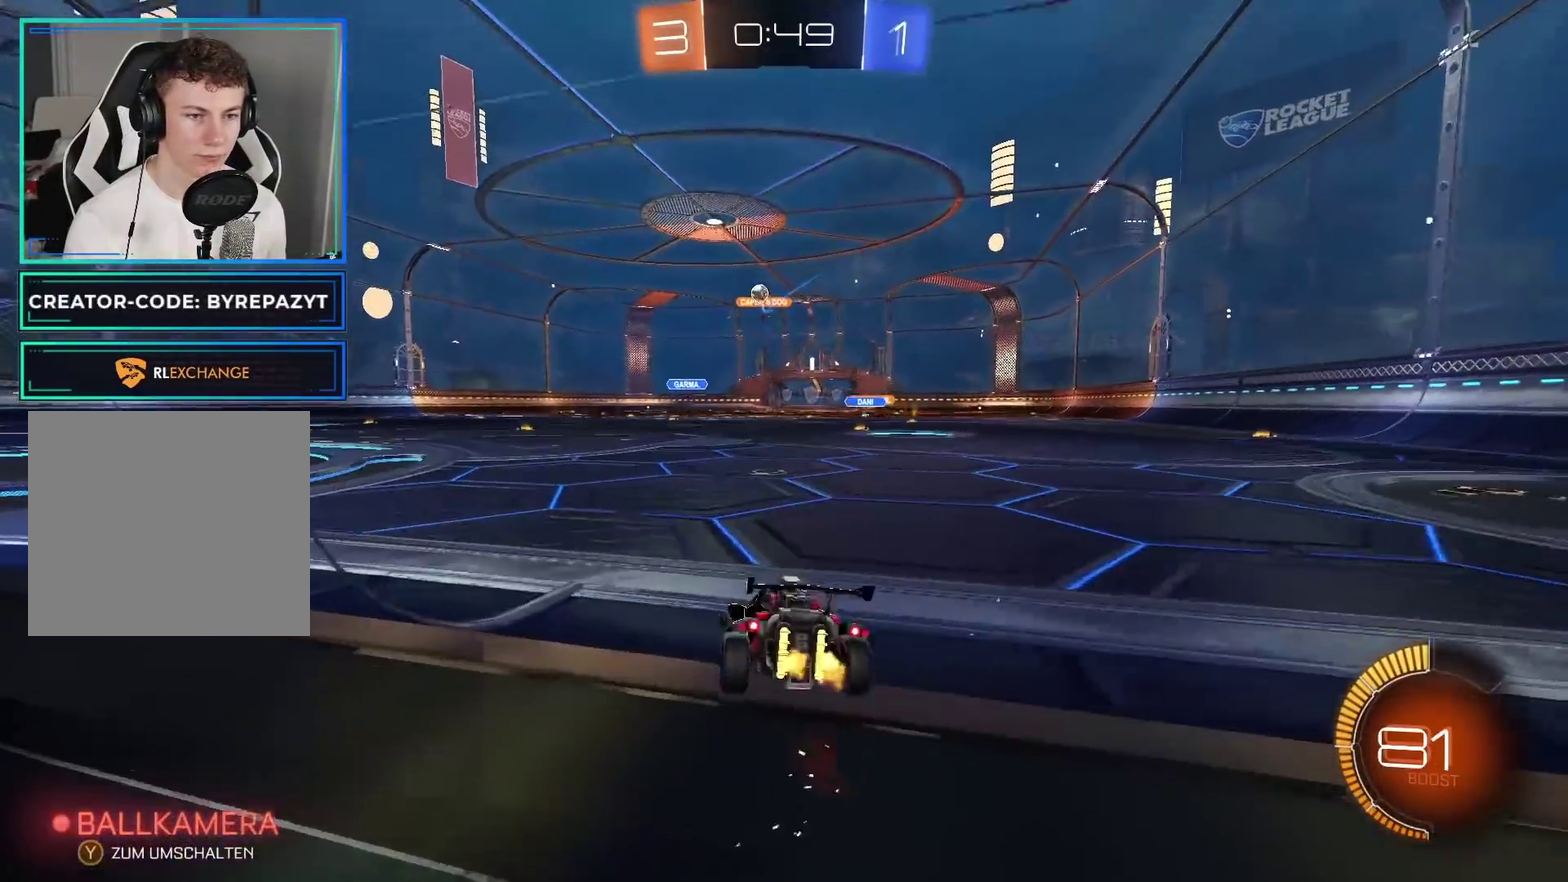
{"buttons": ["B", "R2"], "left_stick": "left", "right_stick": "center", "events": [[100, "left_stick", "center"], [117, "Y", "down"], [217, "B", "down"], [250, "Y", "up"], [267, "left_stick", "left"]]}
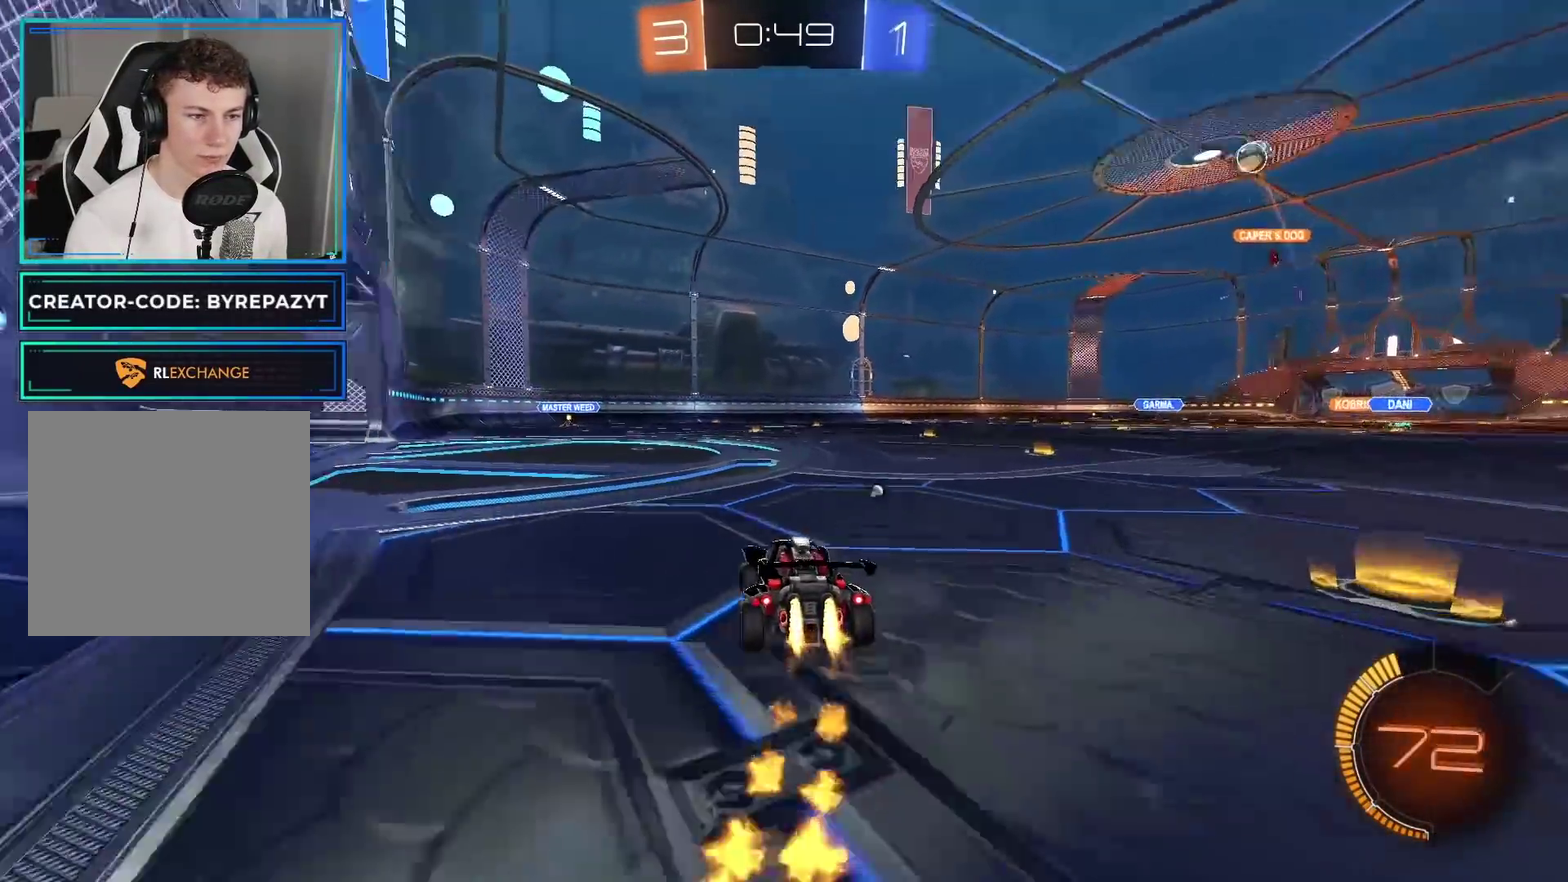
{"buttons": ["B", "R2"], "left_stick": "left", "right_stick": "center", "events": [[50, "left_stick", "center"], [383, "left_stick", "left"]]}
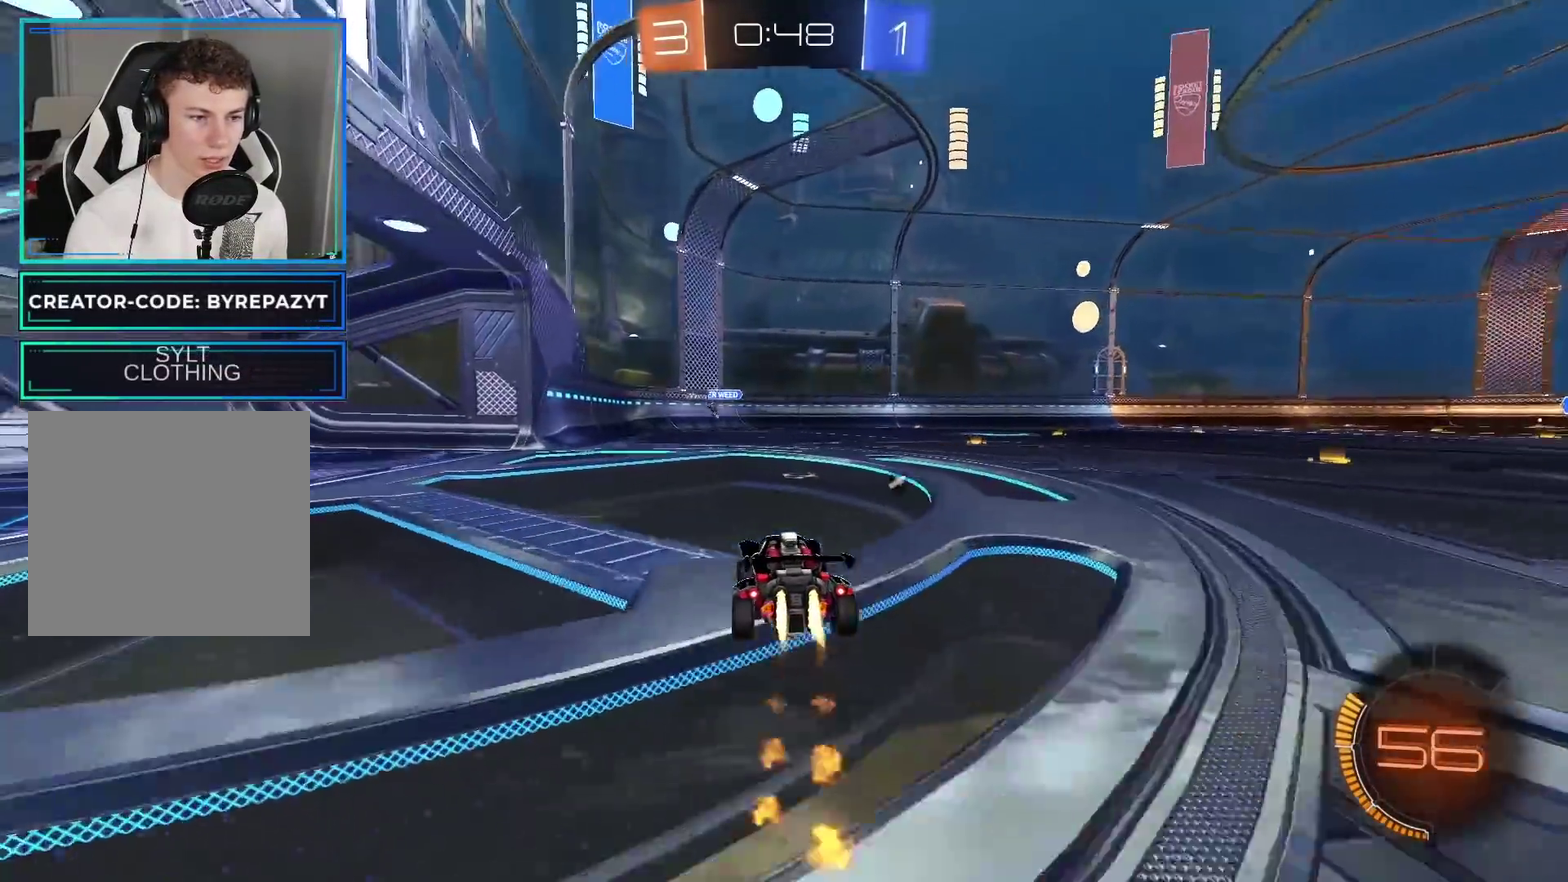
{"buttons": ["B", "R2"], "left_stick": "left", "right_stick": "center", "events": [[33, "left_stick", "center"], [317, "B", "up"], [450, "B", "down"], [467, "left_stick", "left"]]}
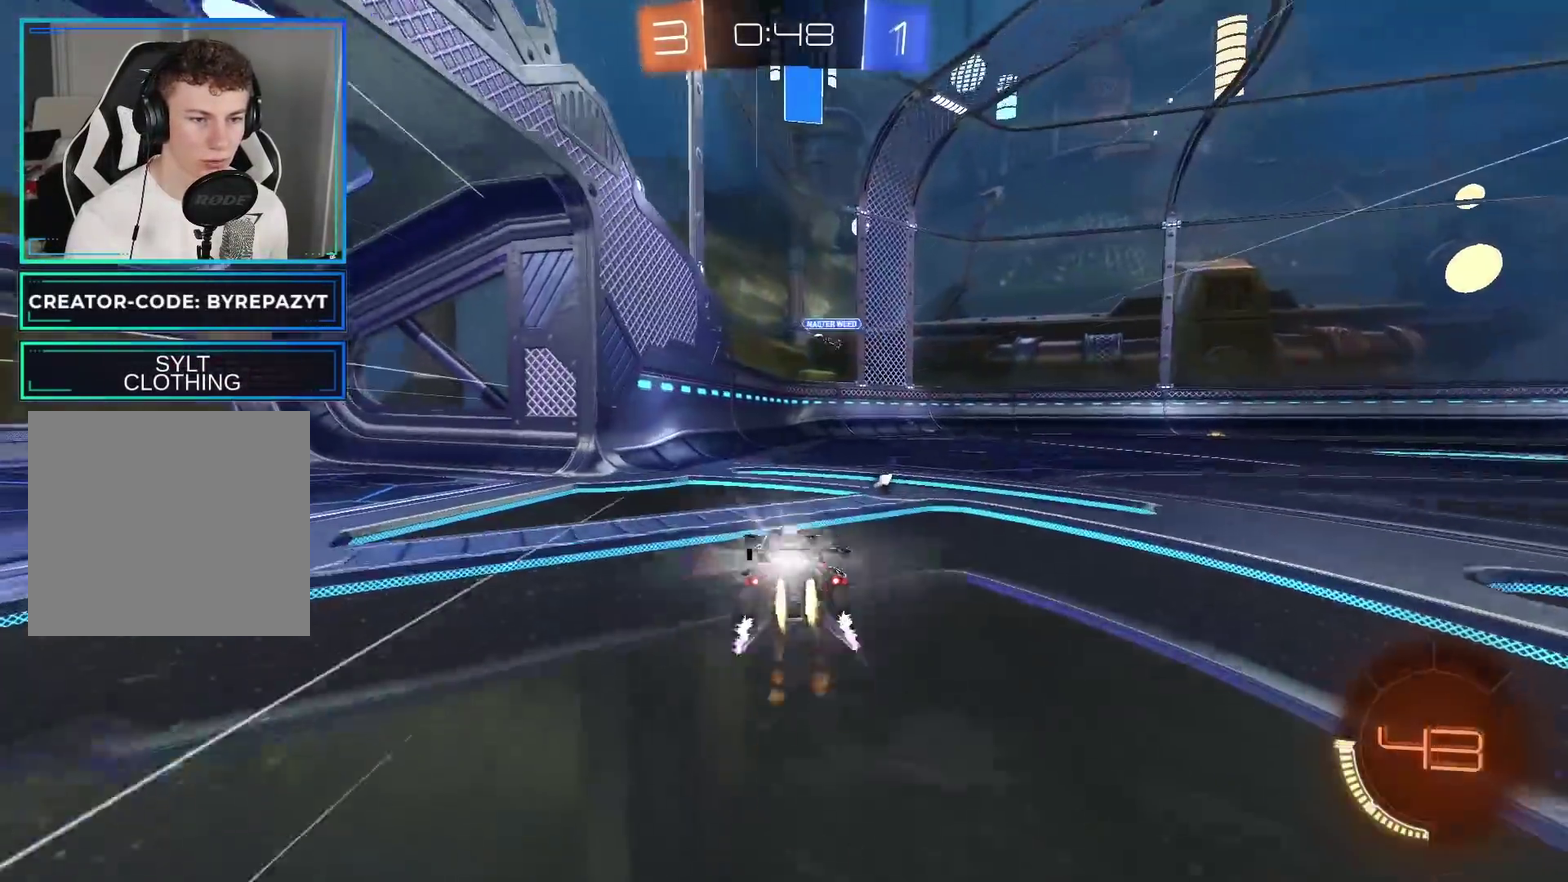
{"buttons": ["B", "R2"], "left_stick": "right", "right_stick": "center", "events": [[50, "left_stick", "center"], [150, "left_stick", "left"], [250, "left_stick", "center"], [433, "left_stick", "right"]]}
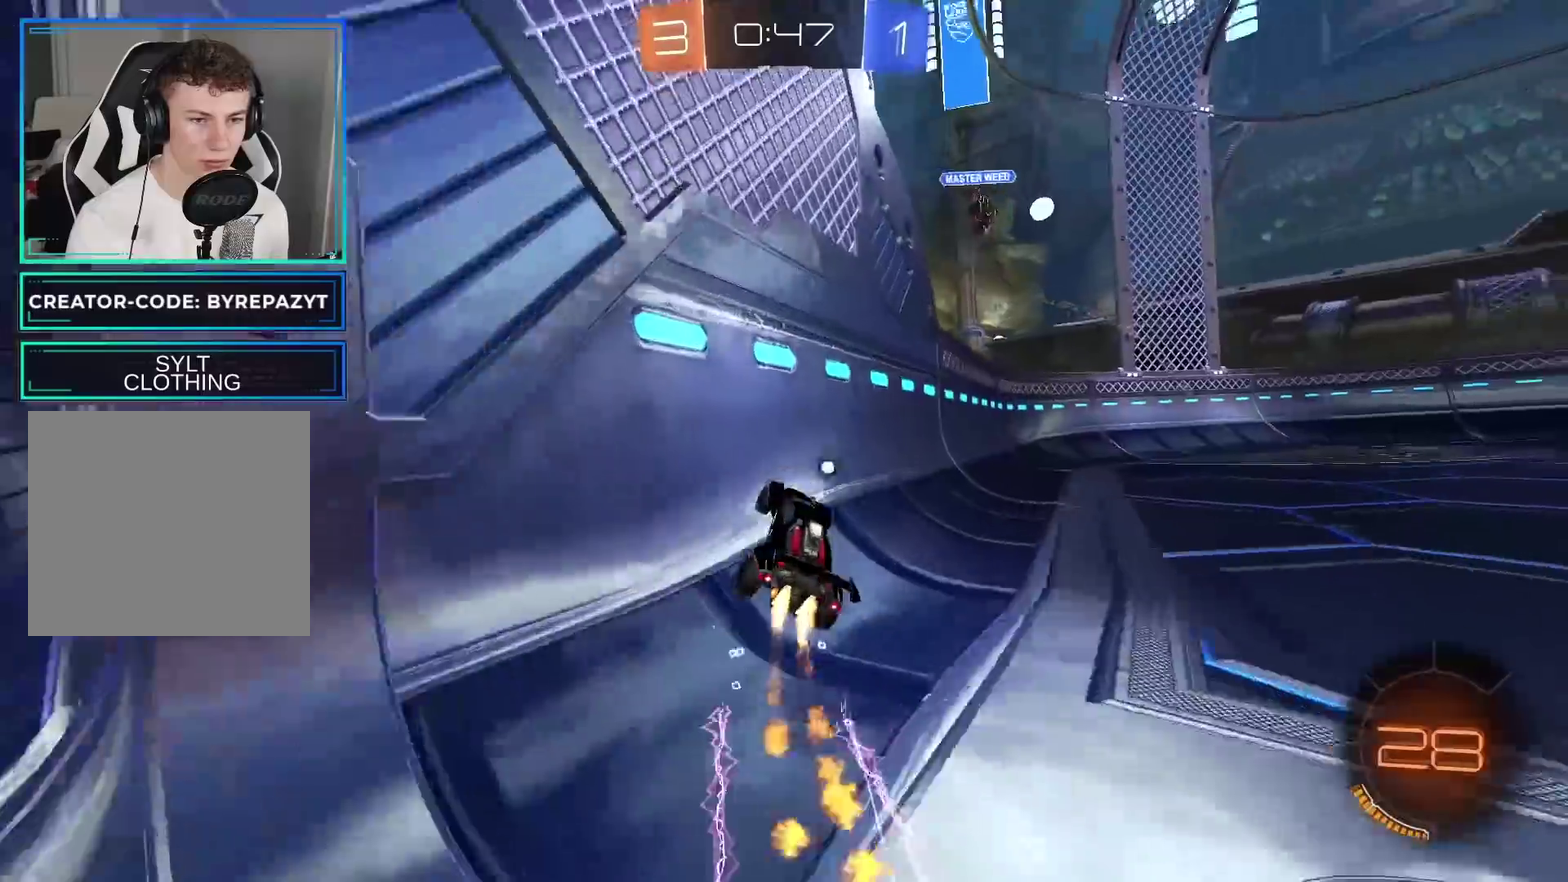
{"buttons": ["R2"], "left_stick": "down-left", "right_stick": "center", "events": [[33, "left_stick", "center"], [100, "left_stick", "down-left"], [417, "B", "up"]]}